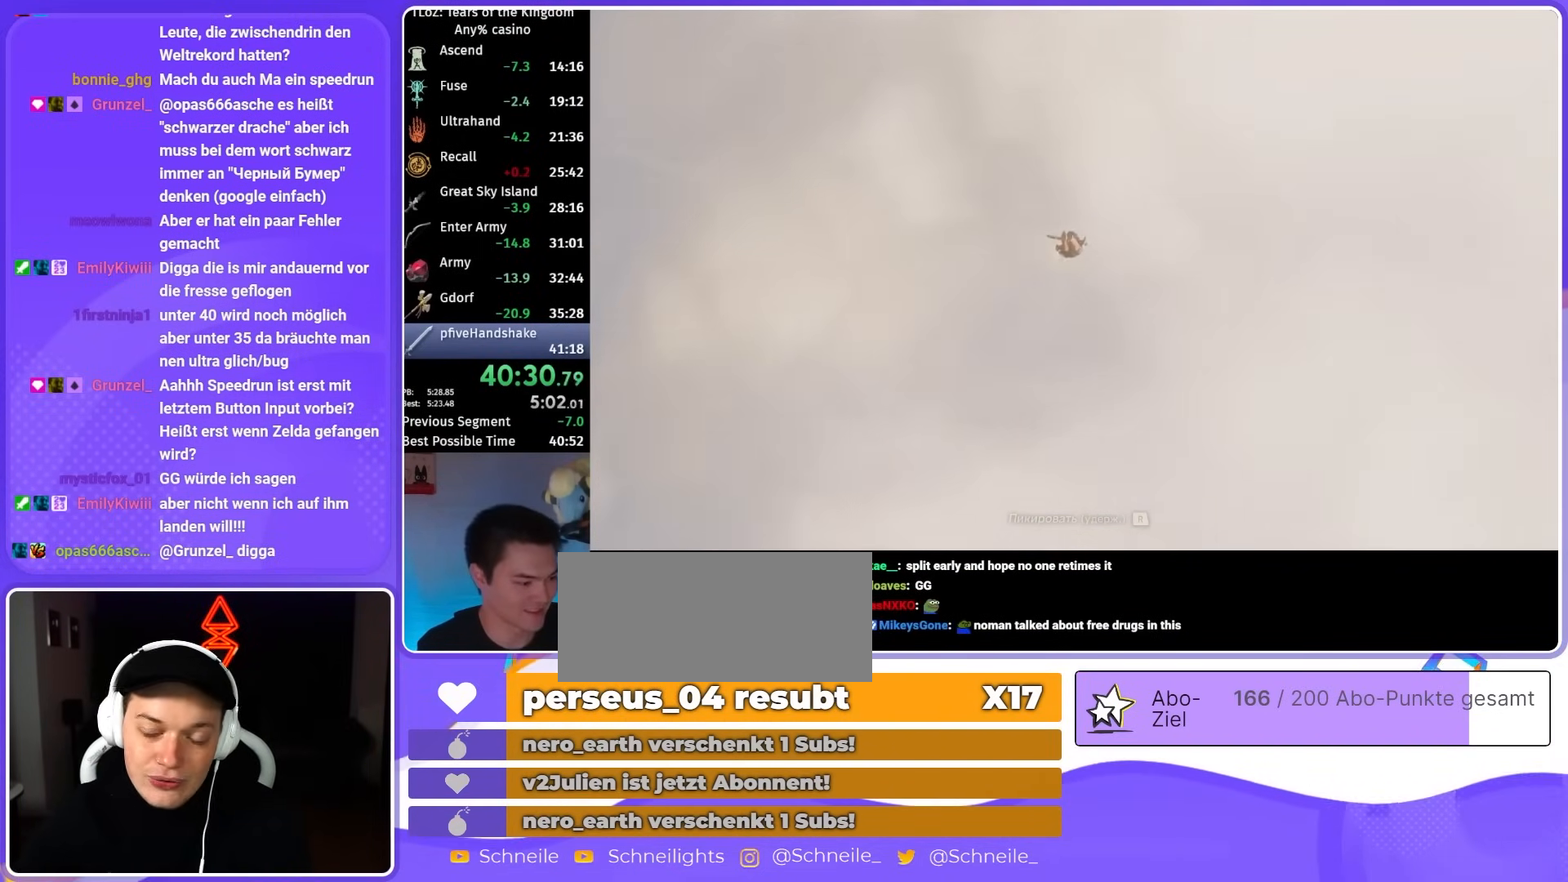
Gameplay with a controller (Nintendo layout); each line is a JSON object with the inputs held at the frame after it. "events" lists button and stick changes between this image and that frame as [ms after this image, input, new state], when the widget could be followed in between. Not read: L3 R3.
{"buttons": ["R1"], "left_stick": "center", "right_stick": "center", "events": []}
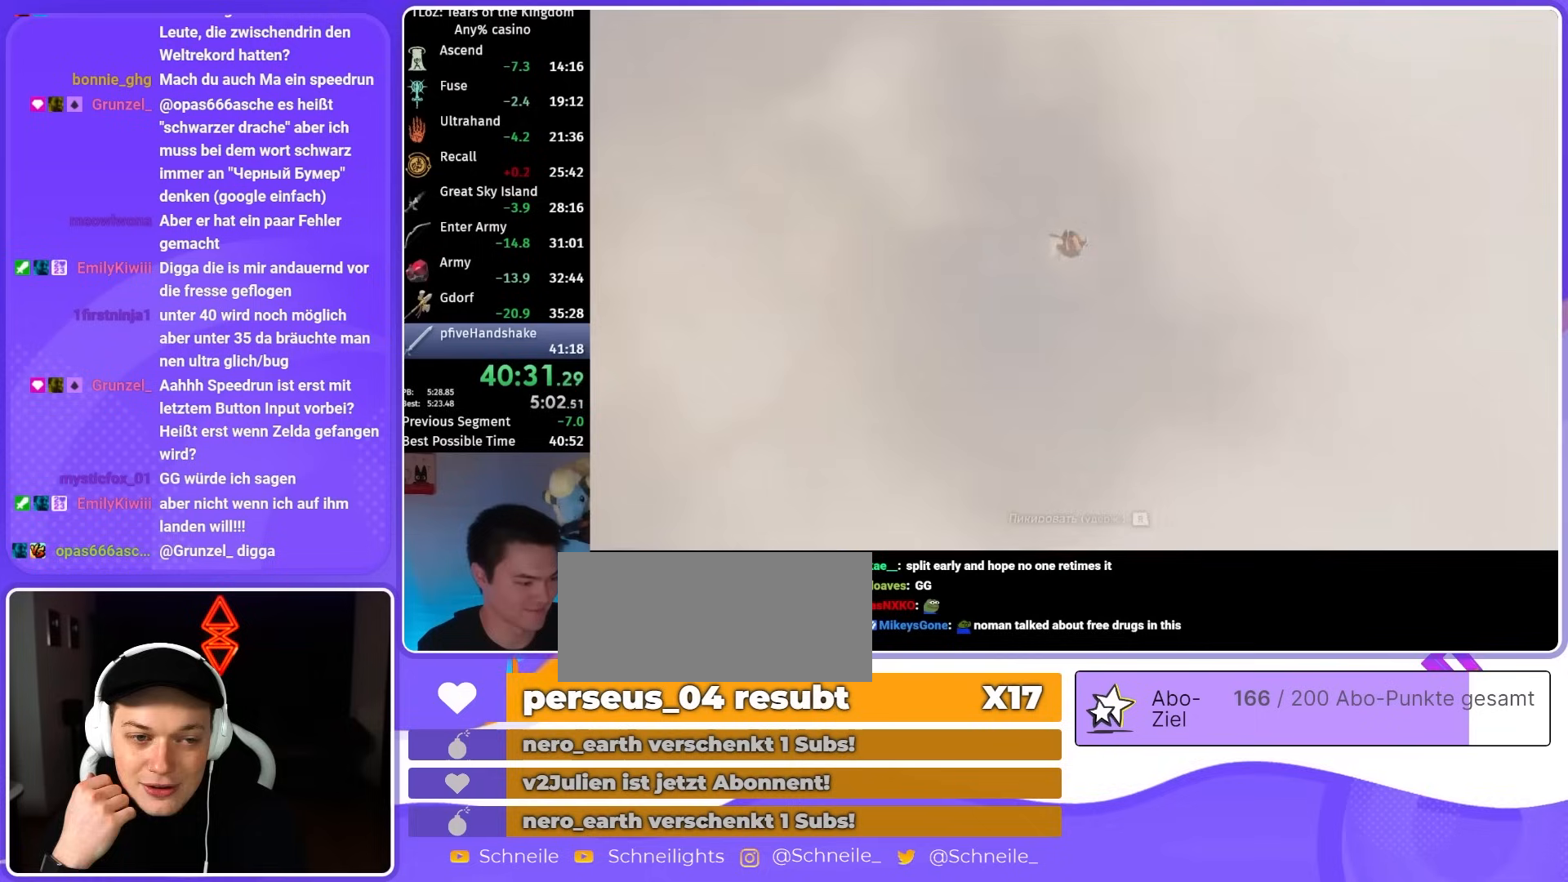
{"buttons": ["R1"], "left_stick": "center", "right_stick": "center", "events": []}
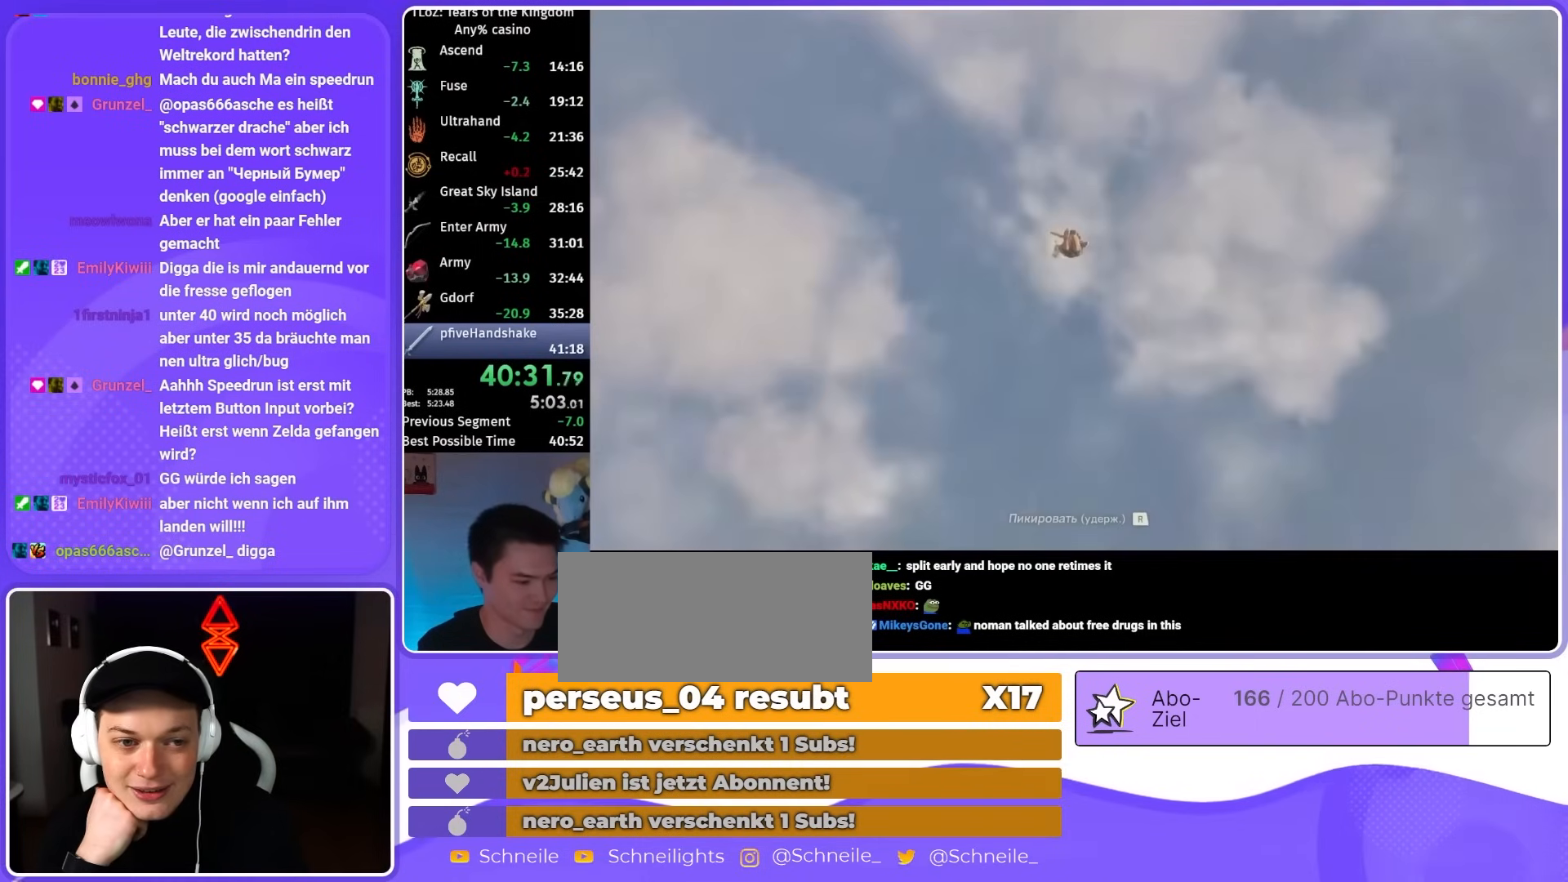
{"buttons": ["R1"], "left_stick": "center", "right_stick": "center", "events": []}
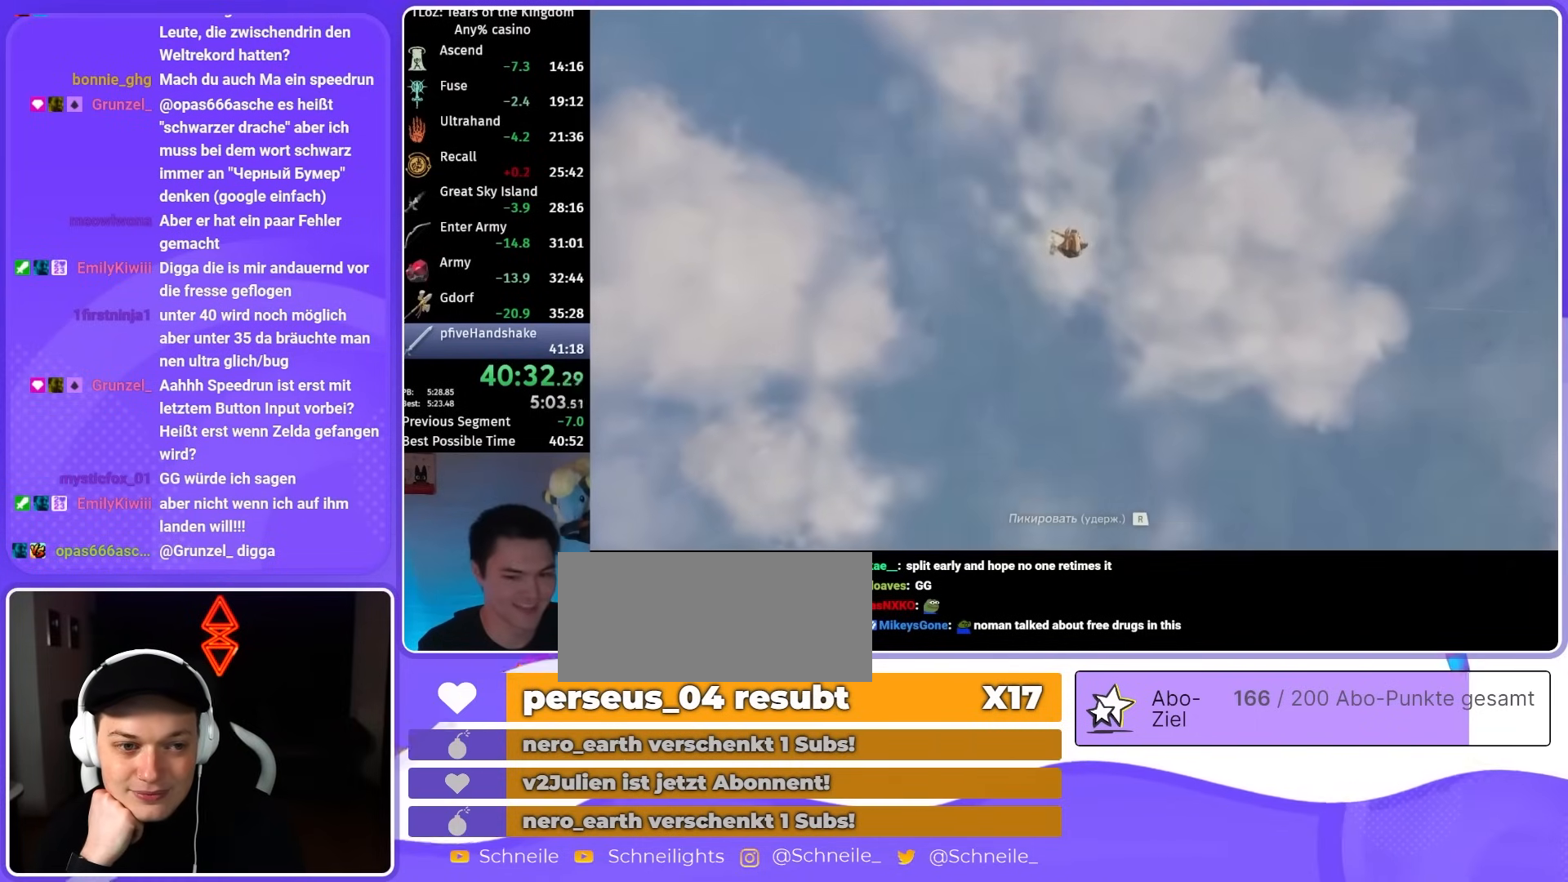
{"buttons": ["R1"], "left_stick": "up-left", "right_stick": "center", "events": [[83, "left_stick", "up-left"]]}
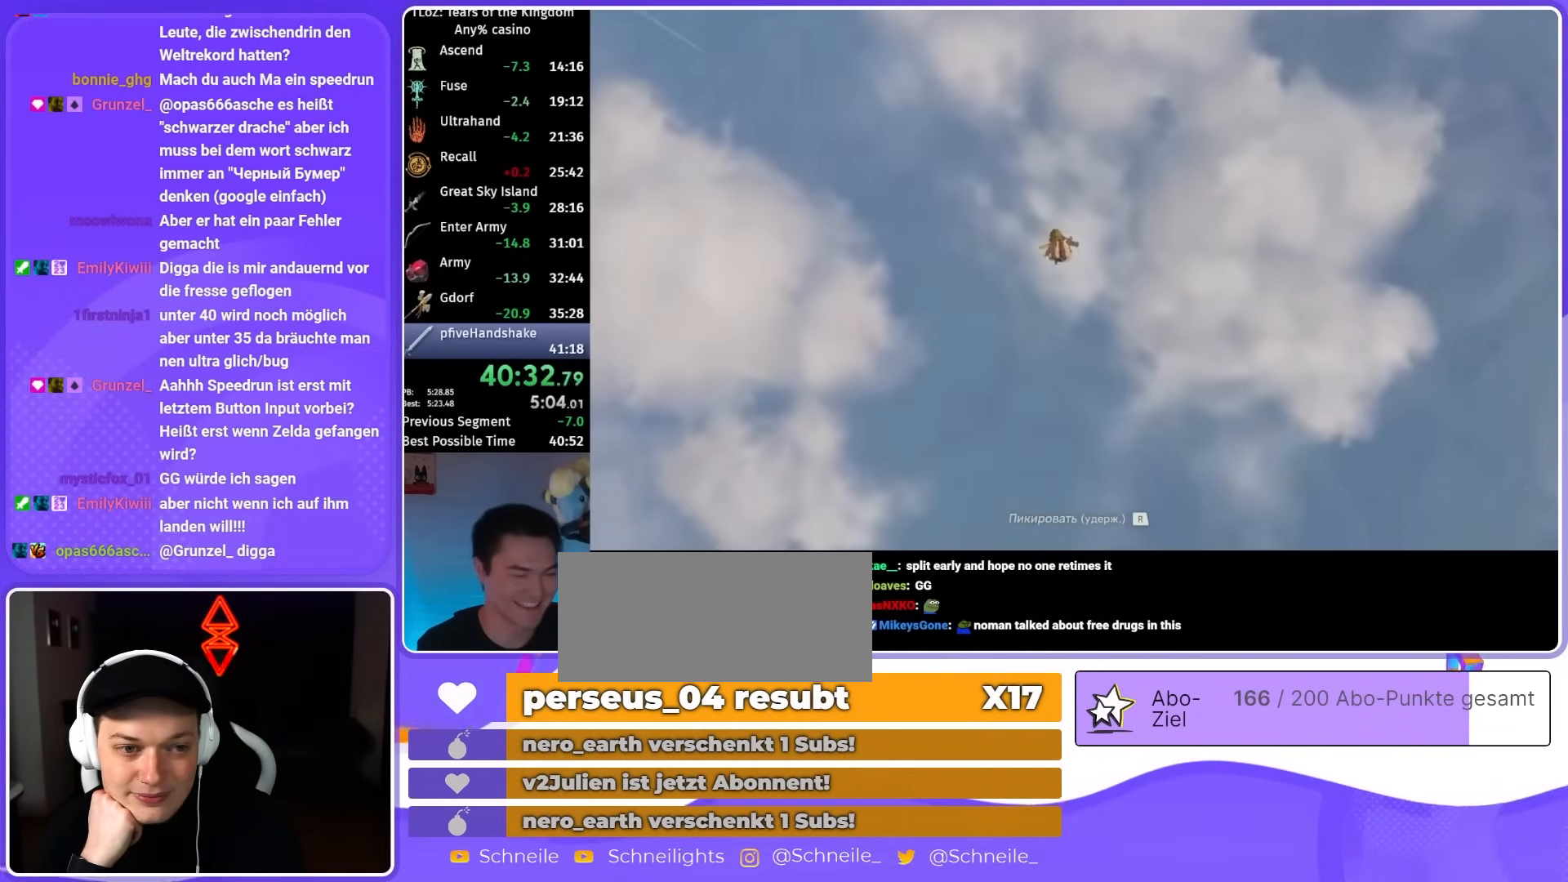
{"buttons": ["R1"], "left_stick": "center", "right_stick": "center", "events": [[283, "left_stick", "center"], [350, "right_stick", "down"], [483, "right_stick", "center"]]}
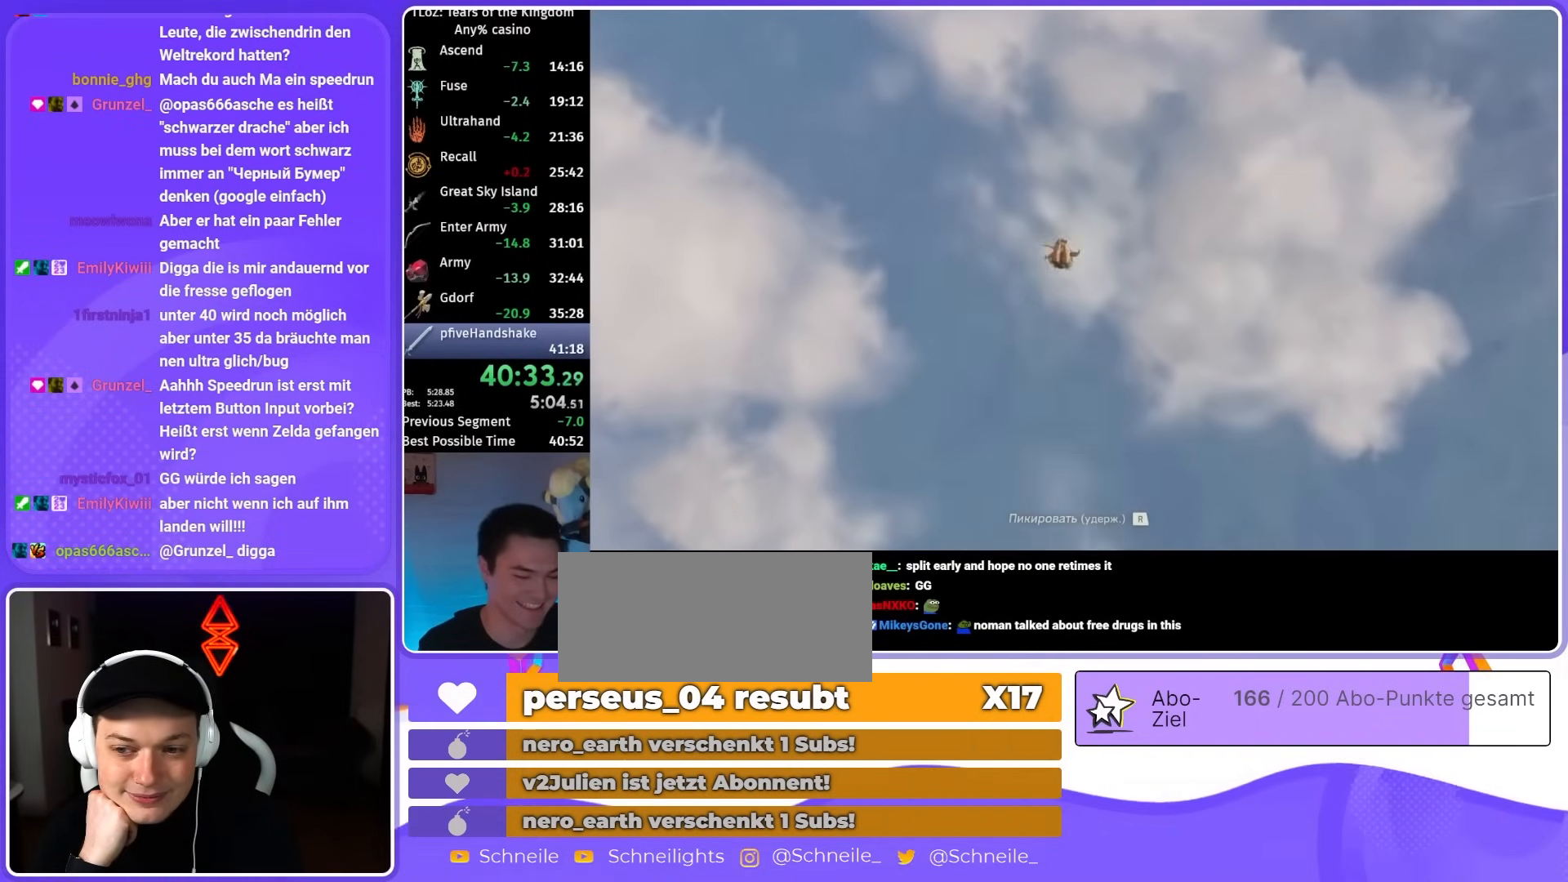
{"buttons": ["R1"], "left_stick": "up-left", "right_stick": "center", "events": [[450, "left_stick", "up-left"]]}
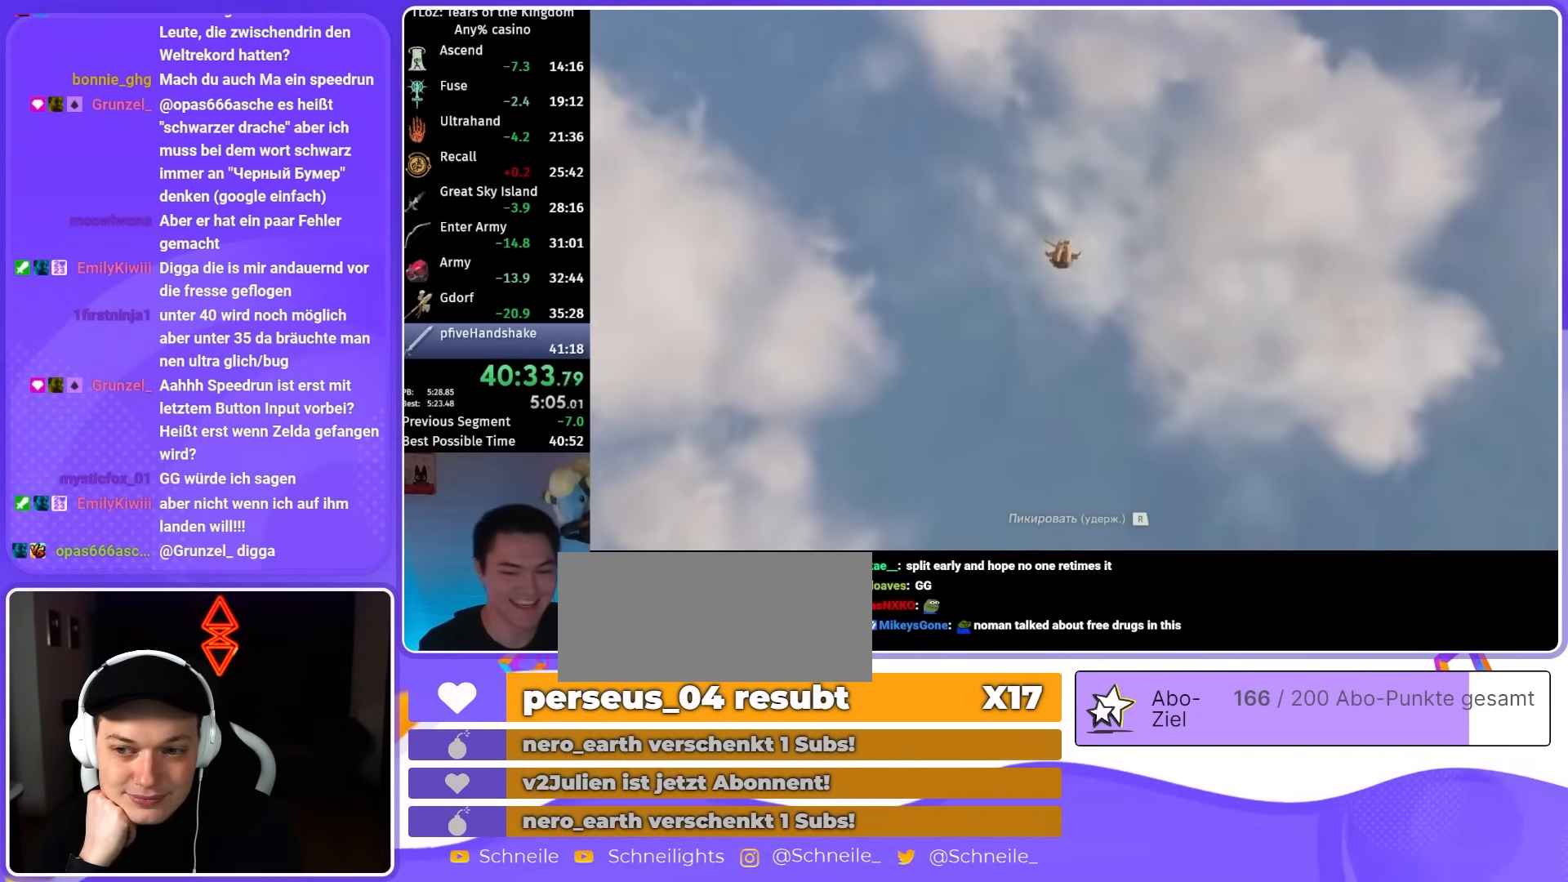
{"buttons": ["R1"], "left_stick": "center", "right_stick": "center", "events": [[150, "left_stick", "up"], [417, "left_stick", "center"]]}
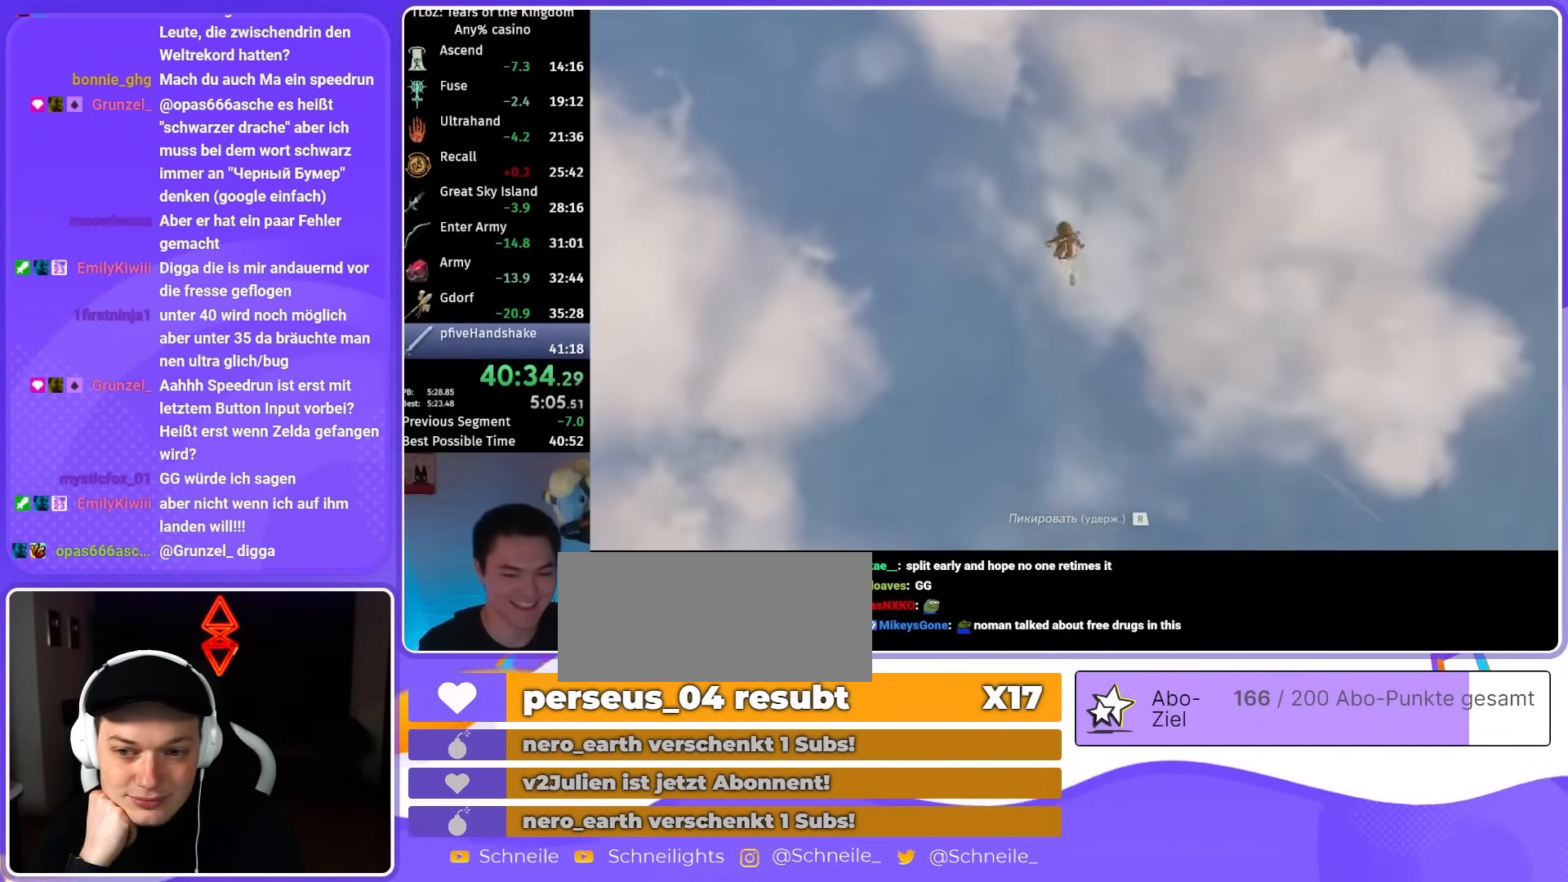
{"buttons": ["R1"], "left_stick": "center", "right_stick": "down-left", "events": [[317, "left_stick", "down-right"], [450, "right_stick", "down-left"], [483, "left_stick", "center"]]}
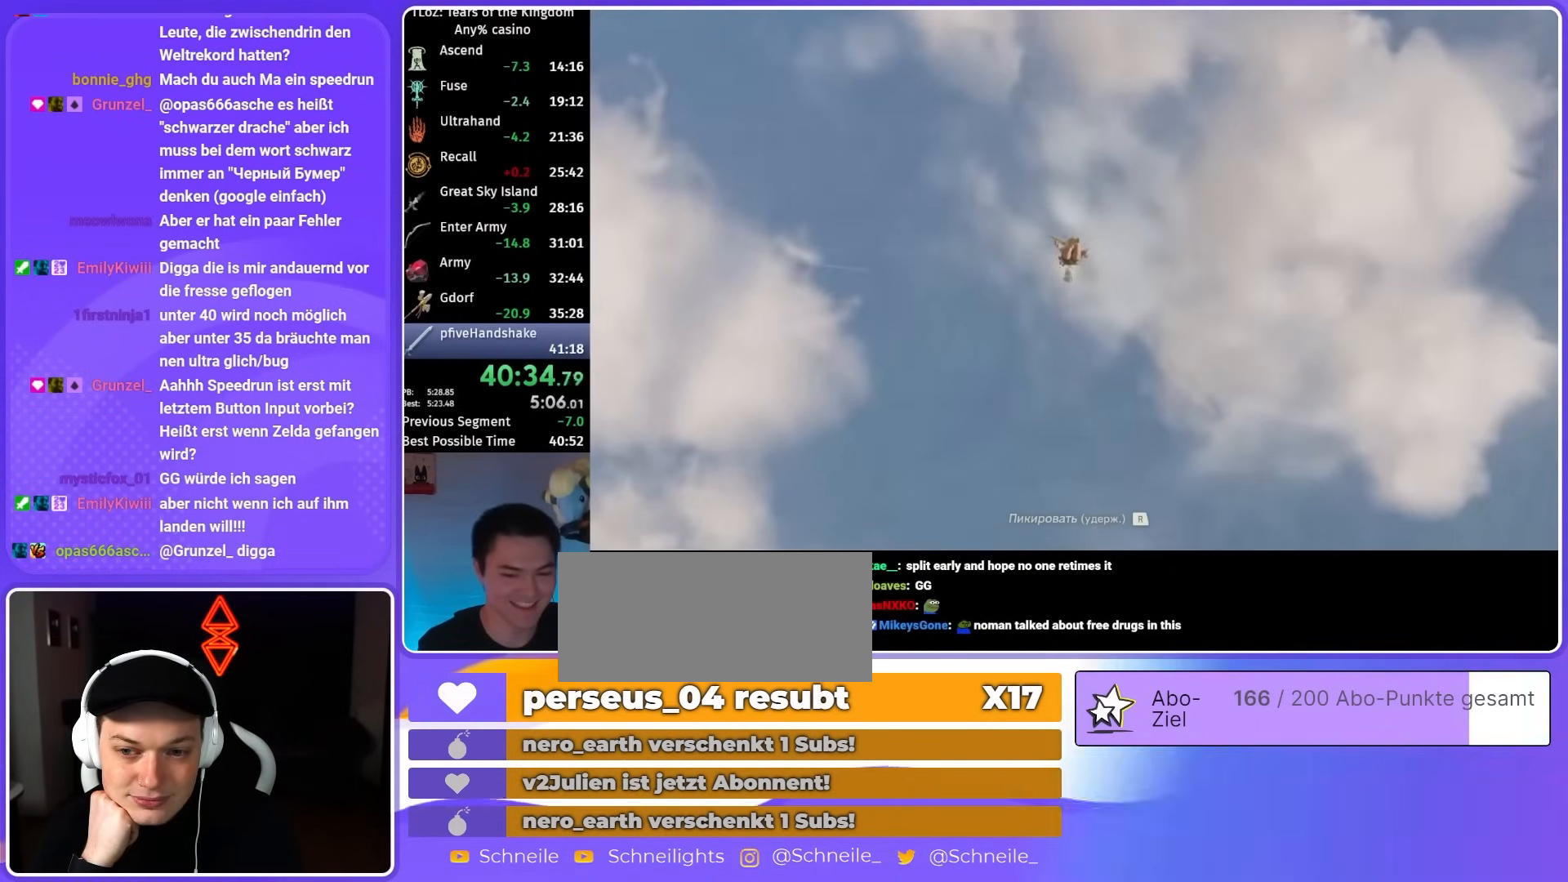
{"buttons": ["R1"], "left_stick": "up", "right_stick": "center", "events": [[50, "right_stick", "center"], [450, "left_stick", "up"]]}
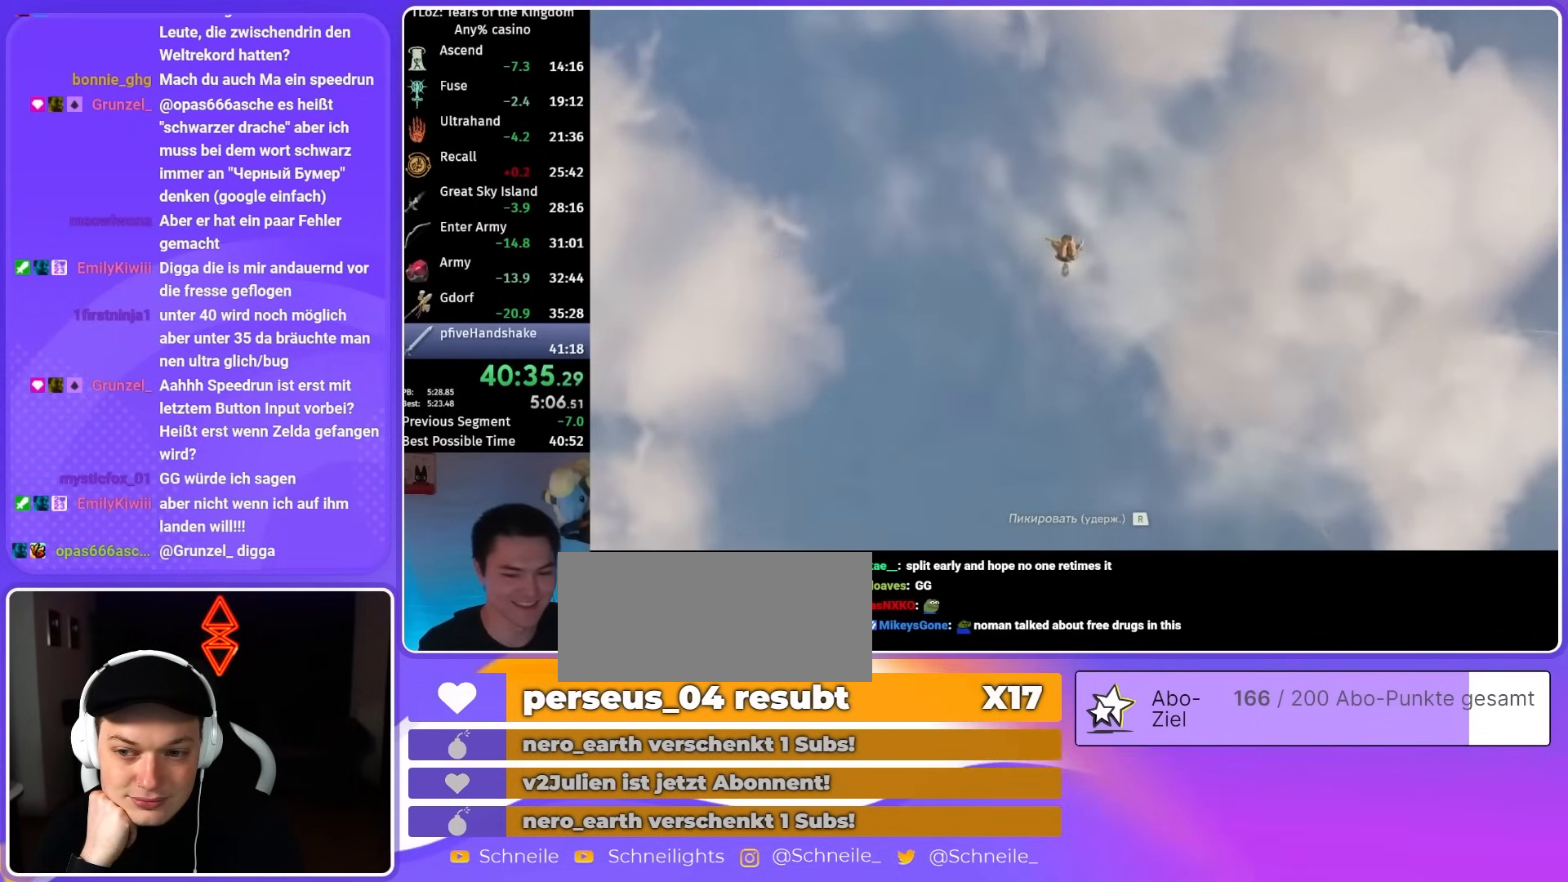
{"buttons": ["R1"], "left_stick": "center", "right_stick": "center", "events": [[50, "right_stick", "down"], [117, "right_stick", "down-right"], [150, "left_stick", "center"], [217, "right_stick", "center"]]}
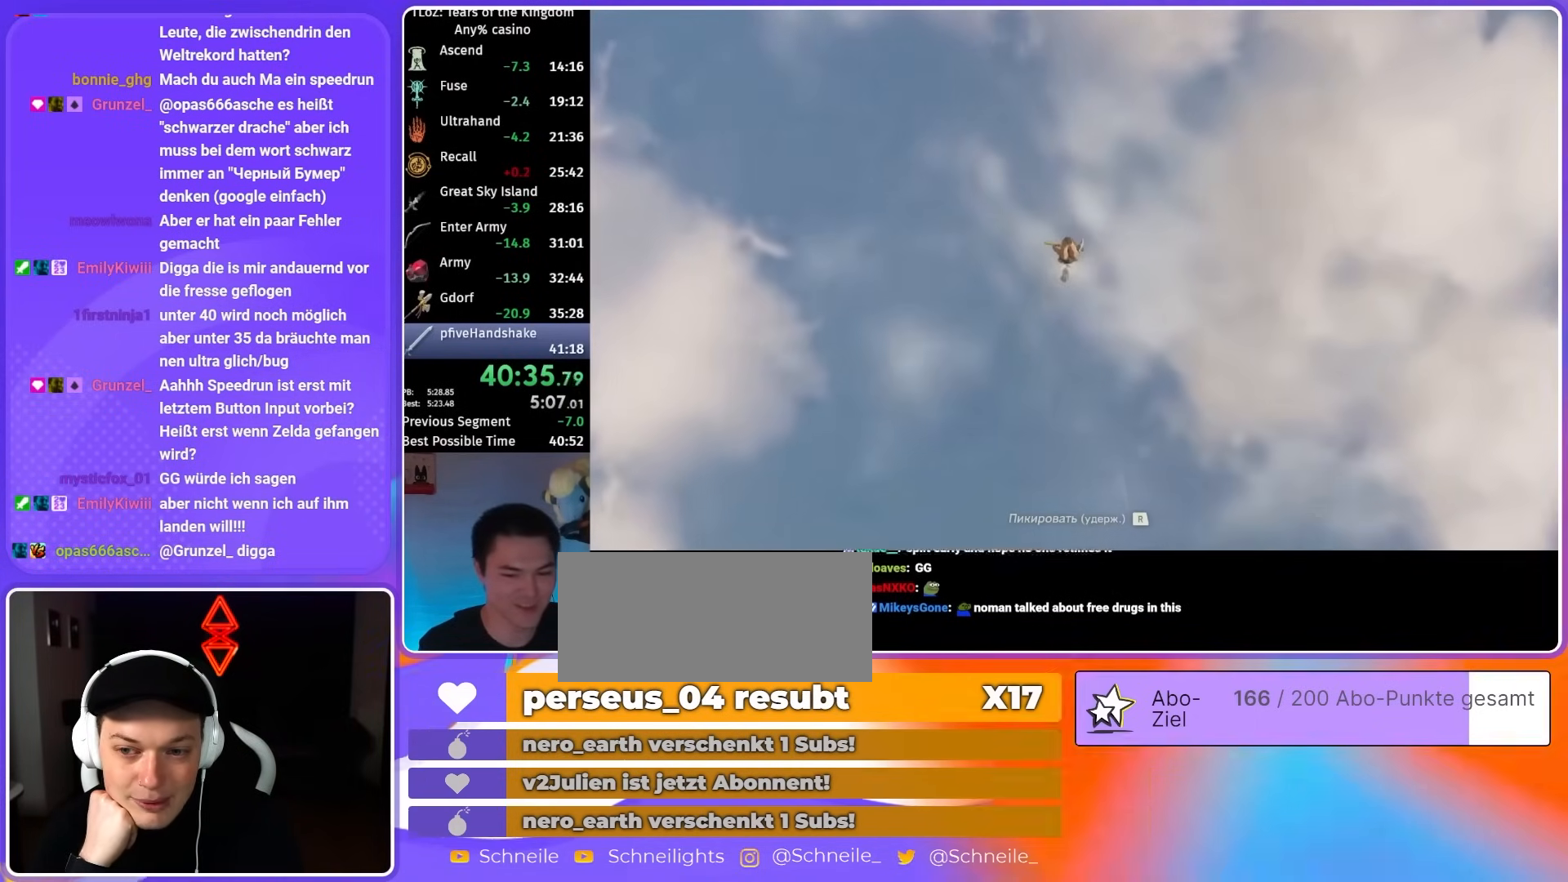
{"buttons": ["R1"], "left_stick": "up-left", "right_stick": "center", "events": [[450, "left_stick", "up-left"]]}
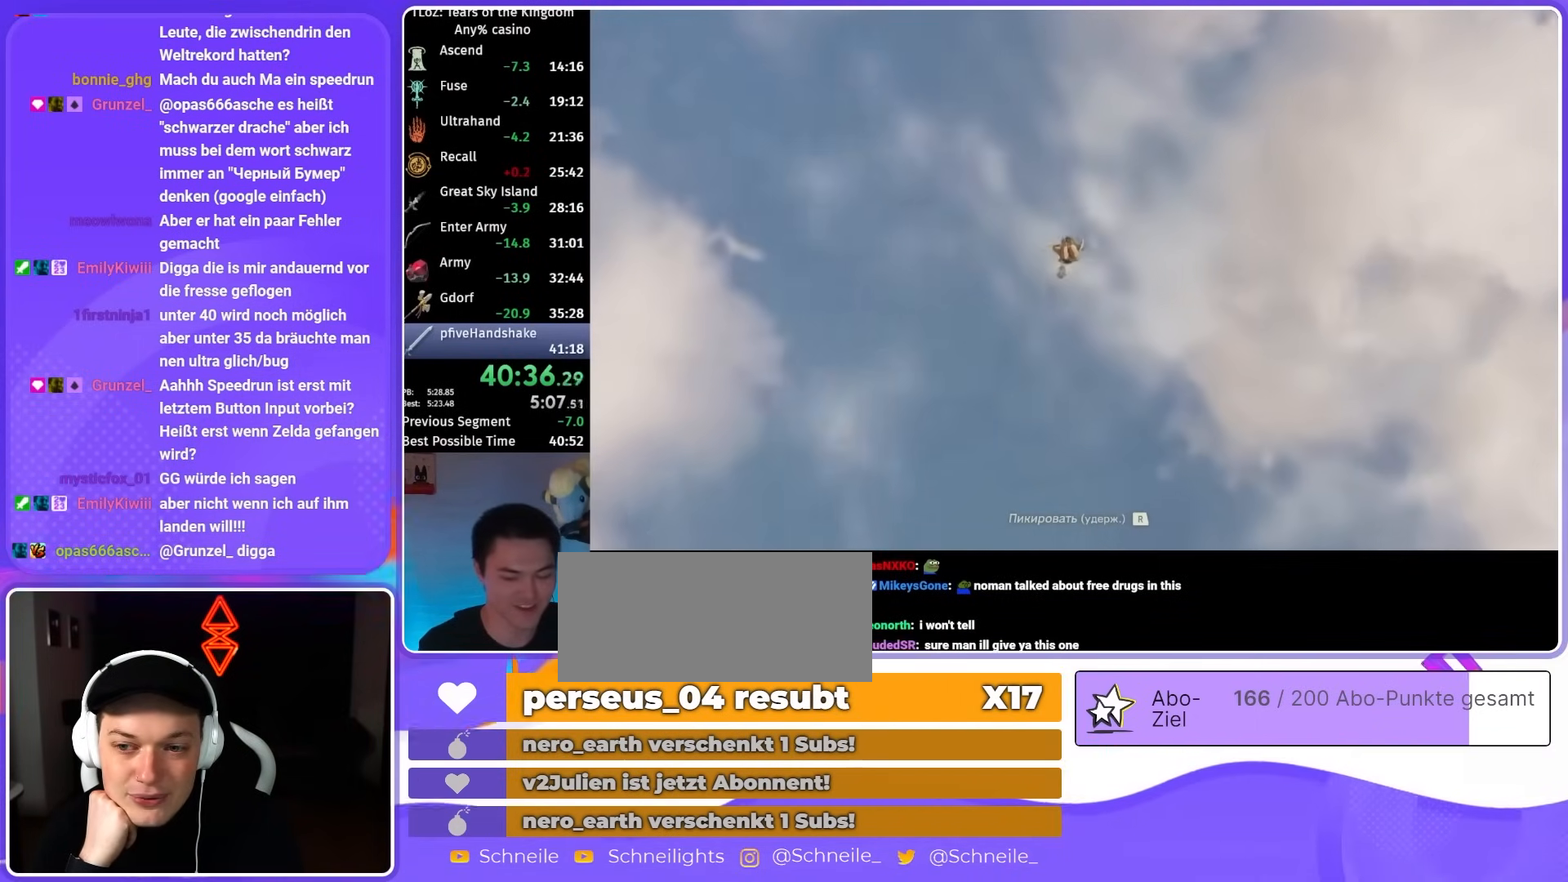
{"buttons": ["R1"], "left_stick": "center", "right_stick": "center", "events": [[150, "left_stick", "center"]]}
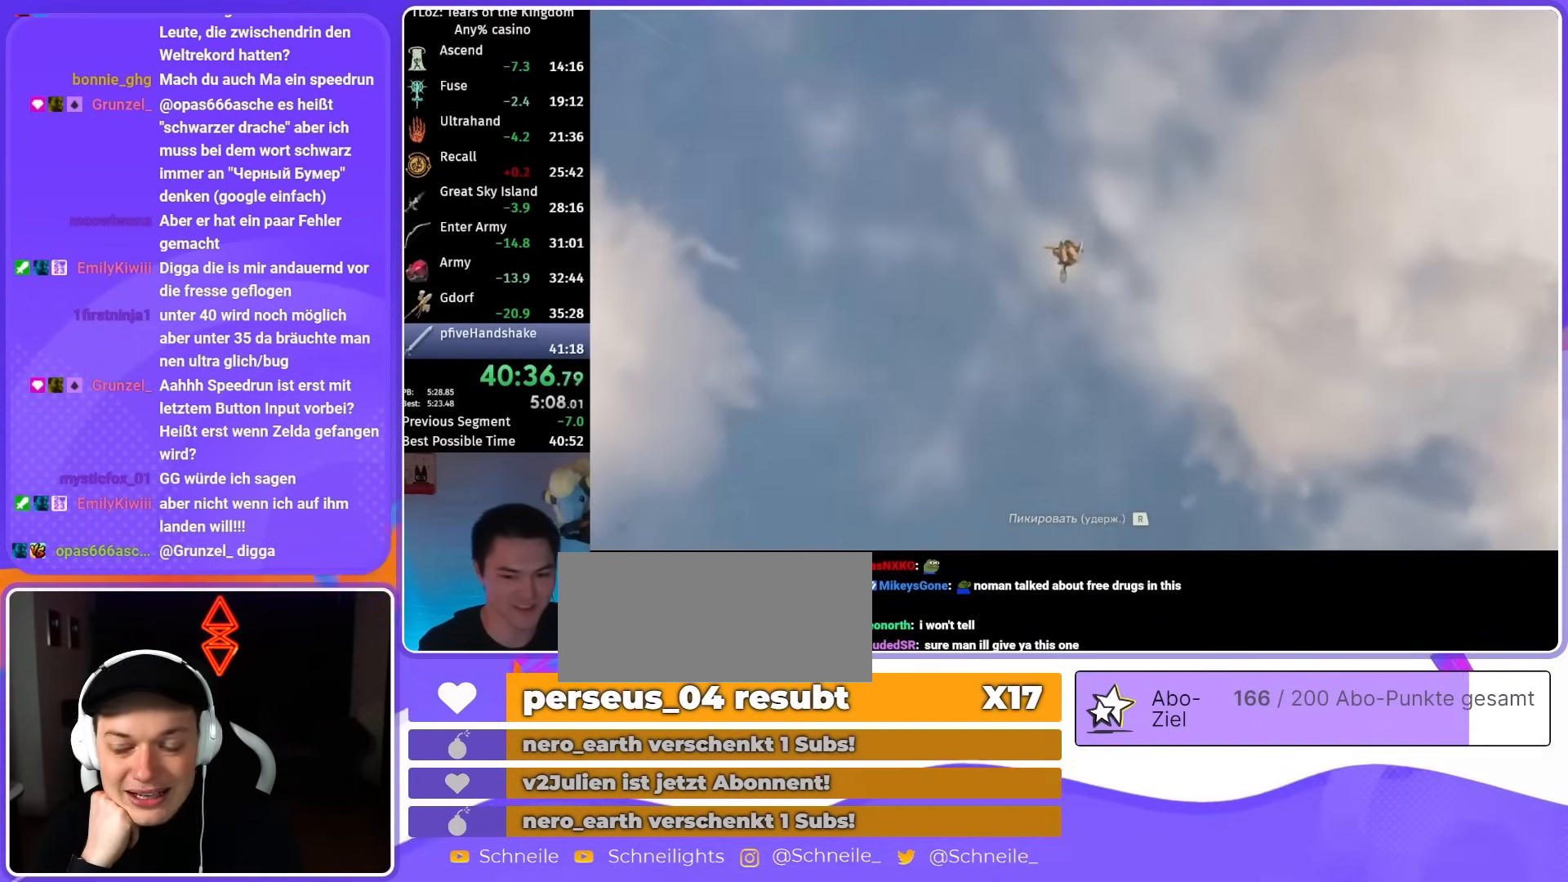
{"buttons": ["R1"], "left_stick": "center", "right_stick": "center", "events": [[17, "left_stick", "up-left"], [250, "left_stick", "center"]]}
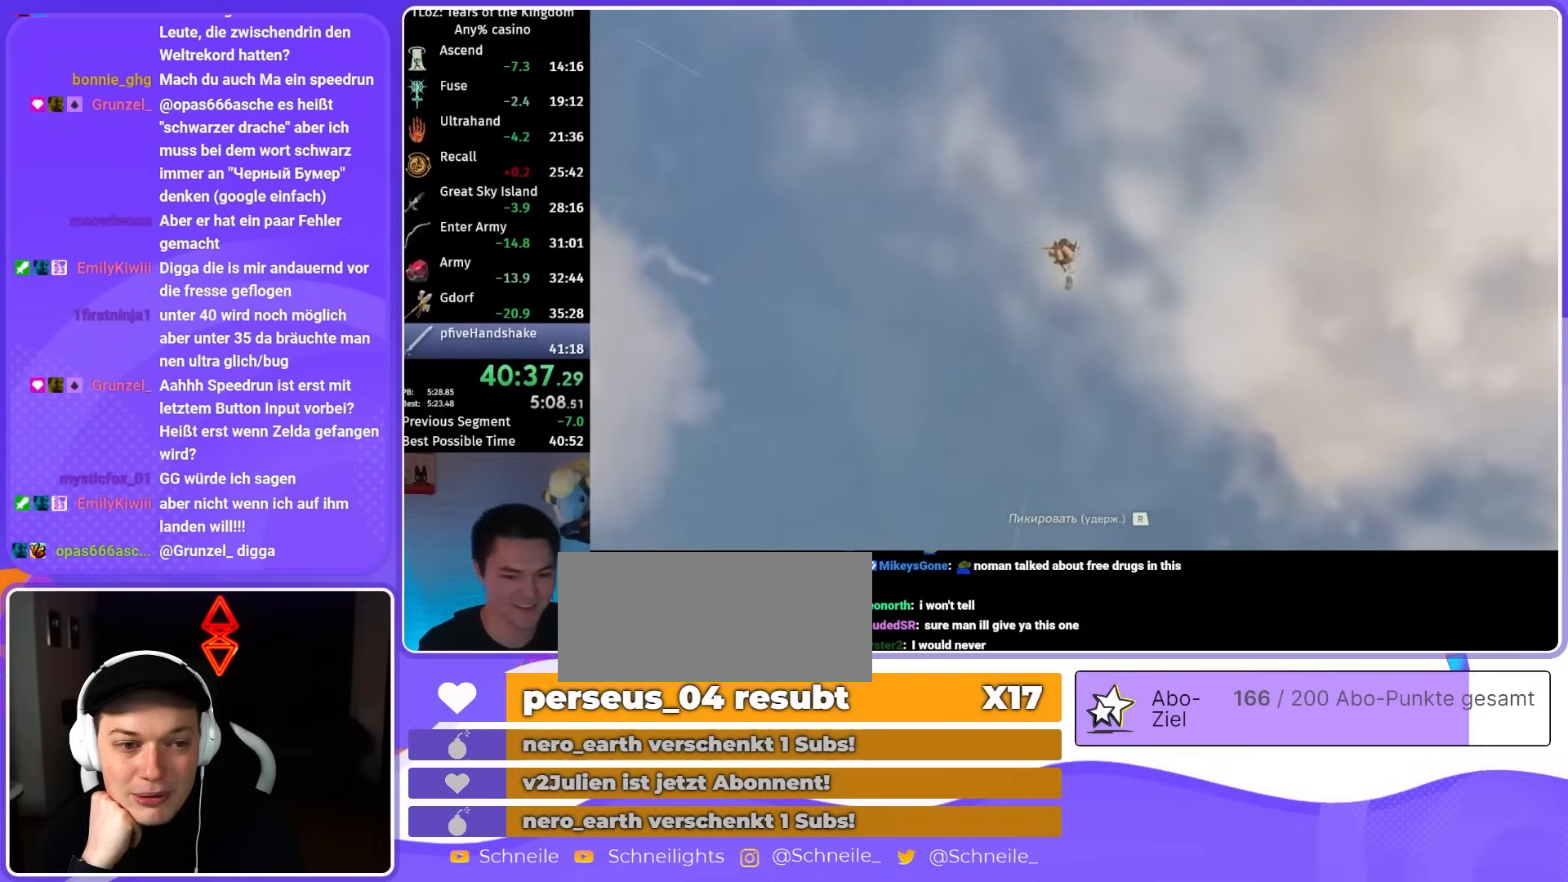
{"buttons": ["R1"], "left_stick": "center", "right_stick": "center", "events": [[150, "A", "down"], [183, "A", "up"], [417, "A", "down"], [450, "A", "up"]]}
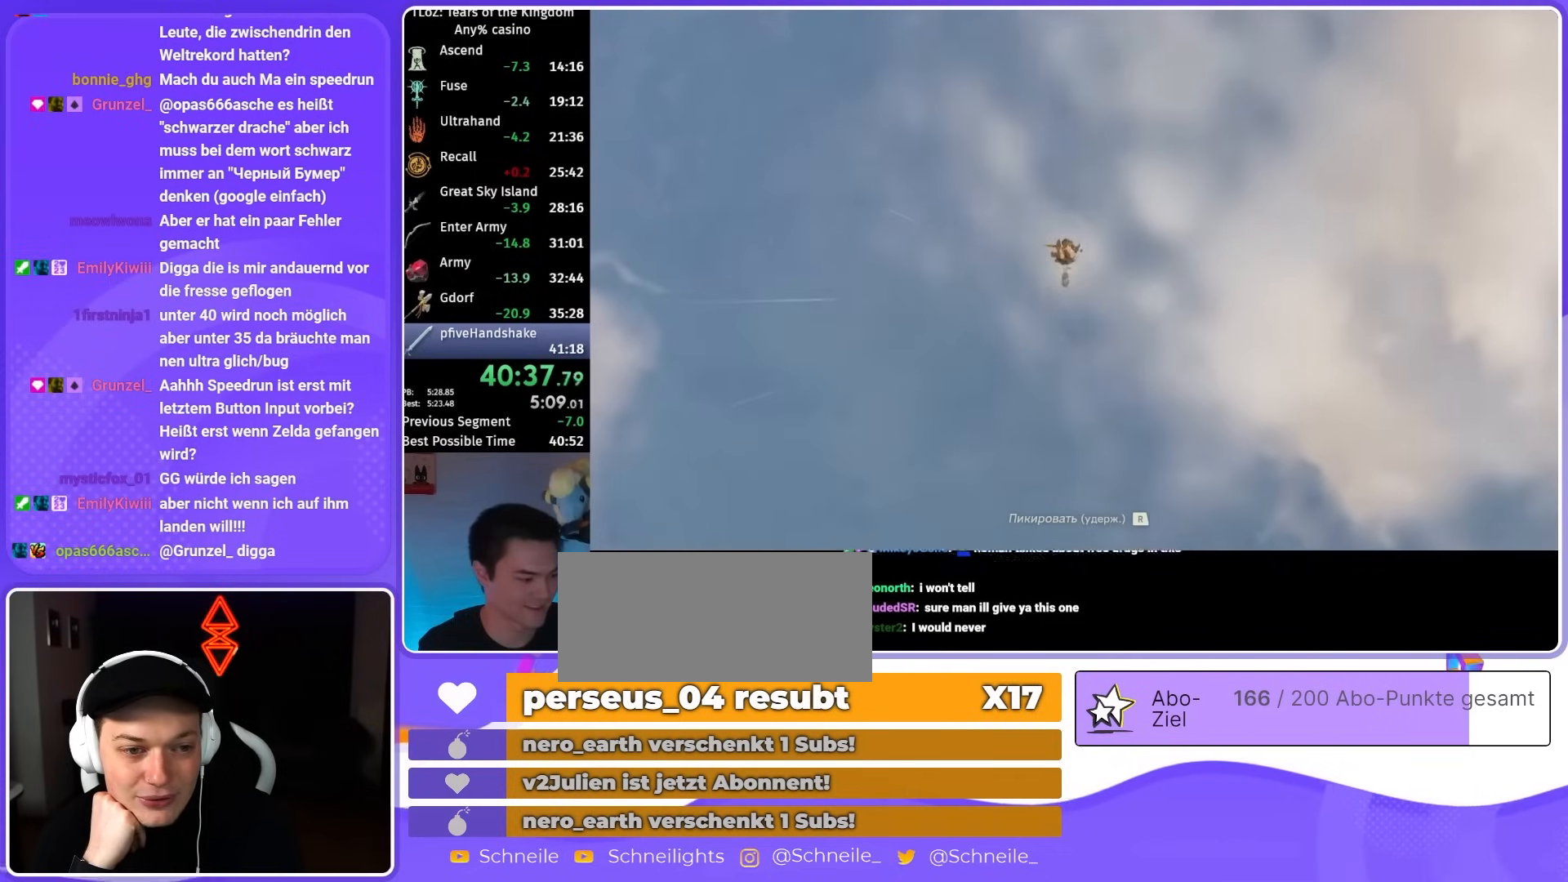
{"buttons": ["A", "R1"], "left_stick": "center", "right_stick": "center", "events": [[50, "A", "down"], [83, "A", "up"], [183, "A", "down"], [217, "A", "up"], [283, "left_stick", "up-left"], [350, "A", "down"], [383, "A", "up"], [450, "A", "down"], [450, "left_stick", "center"]]}
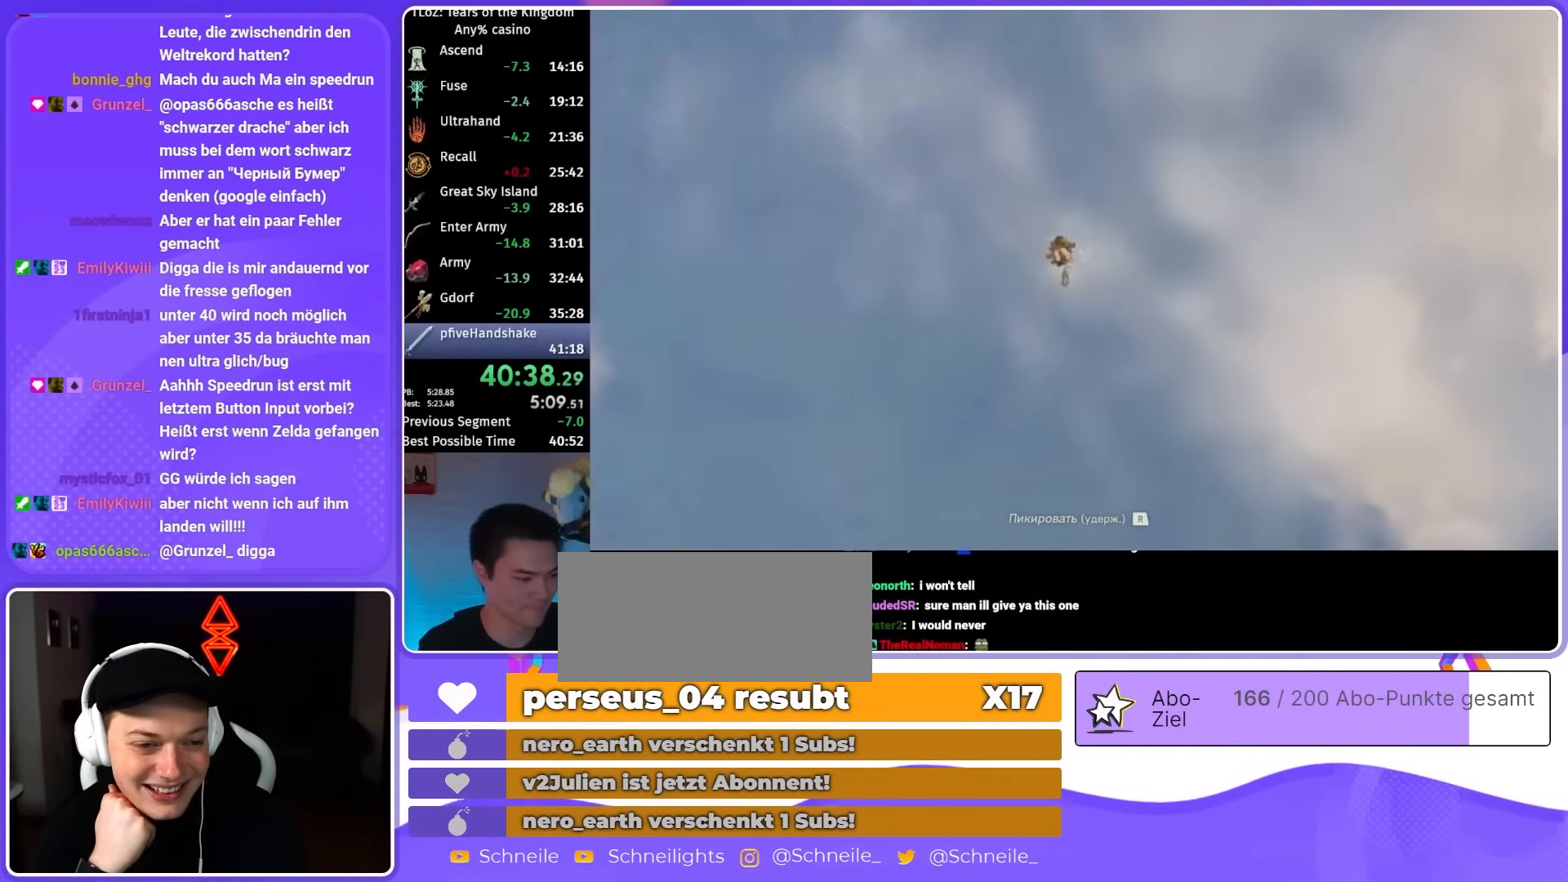
{"buttons": ["R1"], "left_stick": "up-left", "right_stick": "center", "events": [[17, "A", "up"], [117, "A", "down"], [150, "A", "up"], [217, "A", "down"], [283, "A", "up"], [350, "A", "down"], [417, "A", "up"], [483, "left_stick", "up-left"]]}
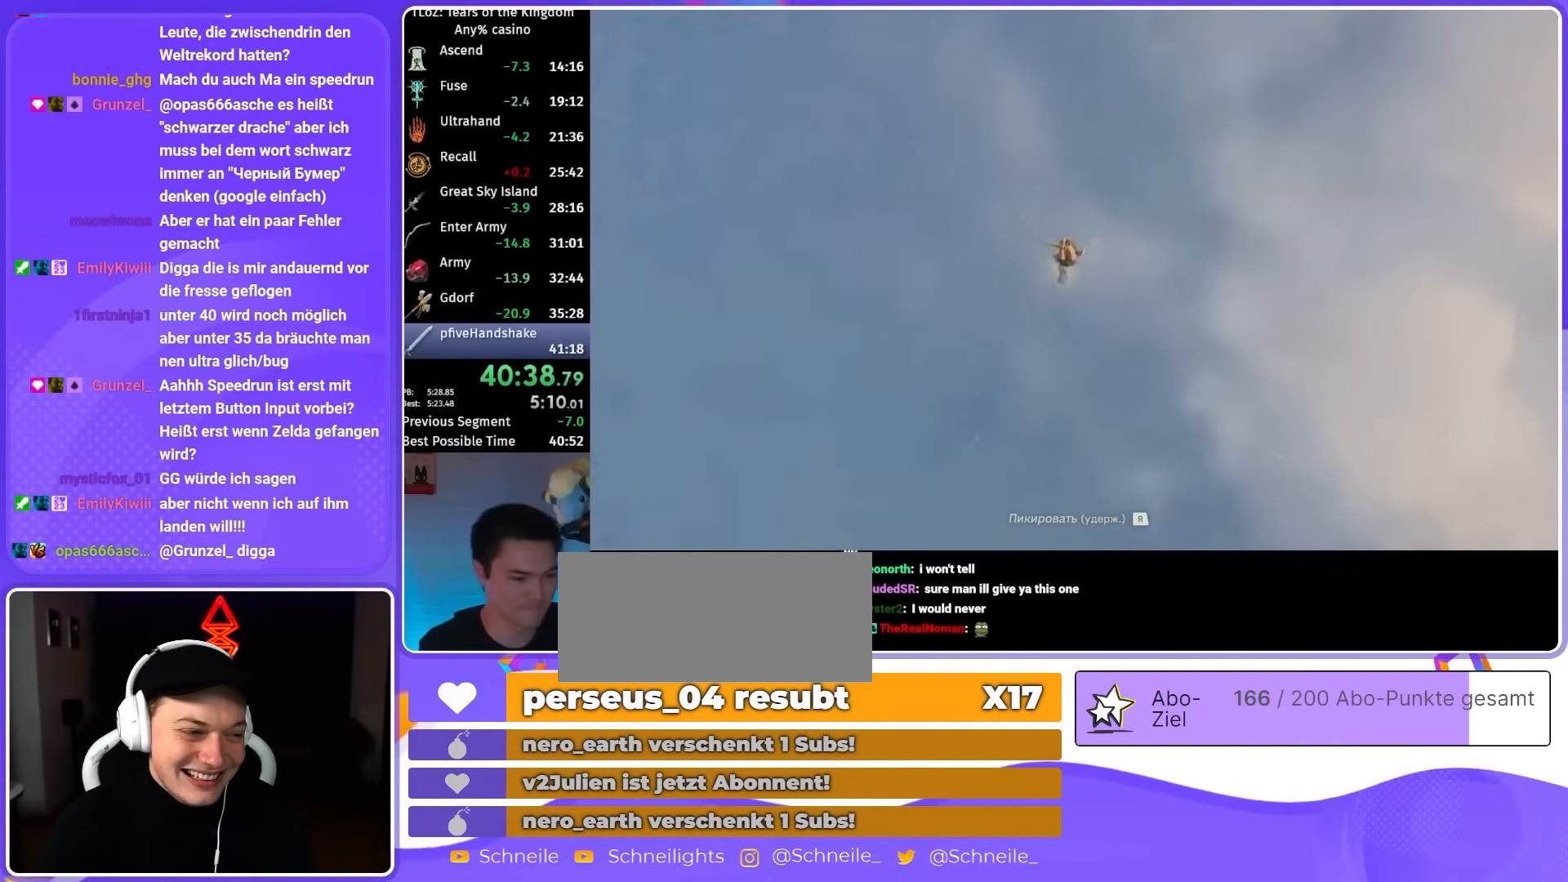
{"buttons": ["R1"], "left_stick": "up-left", "right_stick": "center", "events": [[17, "A", "down"], [50, "A", "up"], [150, "A", "down"], [150, "left_stick", "center"], [183, "A", "up"], [283, "A", "down"], [350, "A", "up"], [417, "A", "down"], [417, "left_stick", "up-left"], [483, "A", "up"]]}
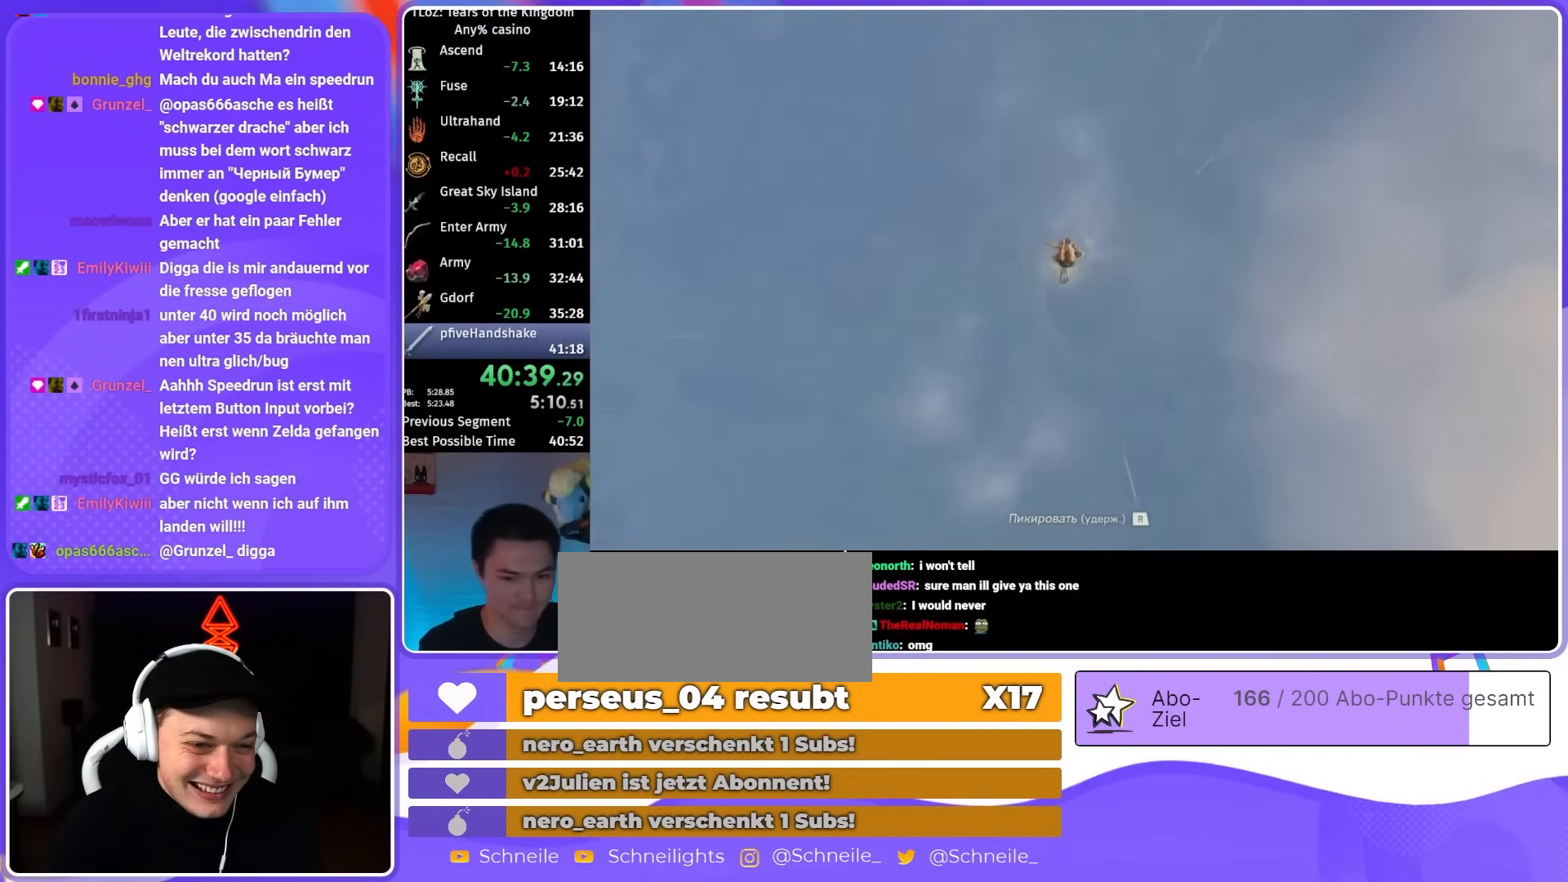
{"buttons": ["R1"], "left_stick": "up-left", "right_stick": "center", "events": [[50, "left_stick", "center"], [83, "A", "down"], [117, "A", "up"], [217, "A", "down"], [250, "left_stick", "up-left"], [283, "A", "up"], [383, "A", "down"], [417, "A", "up"]]}
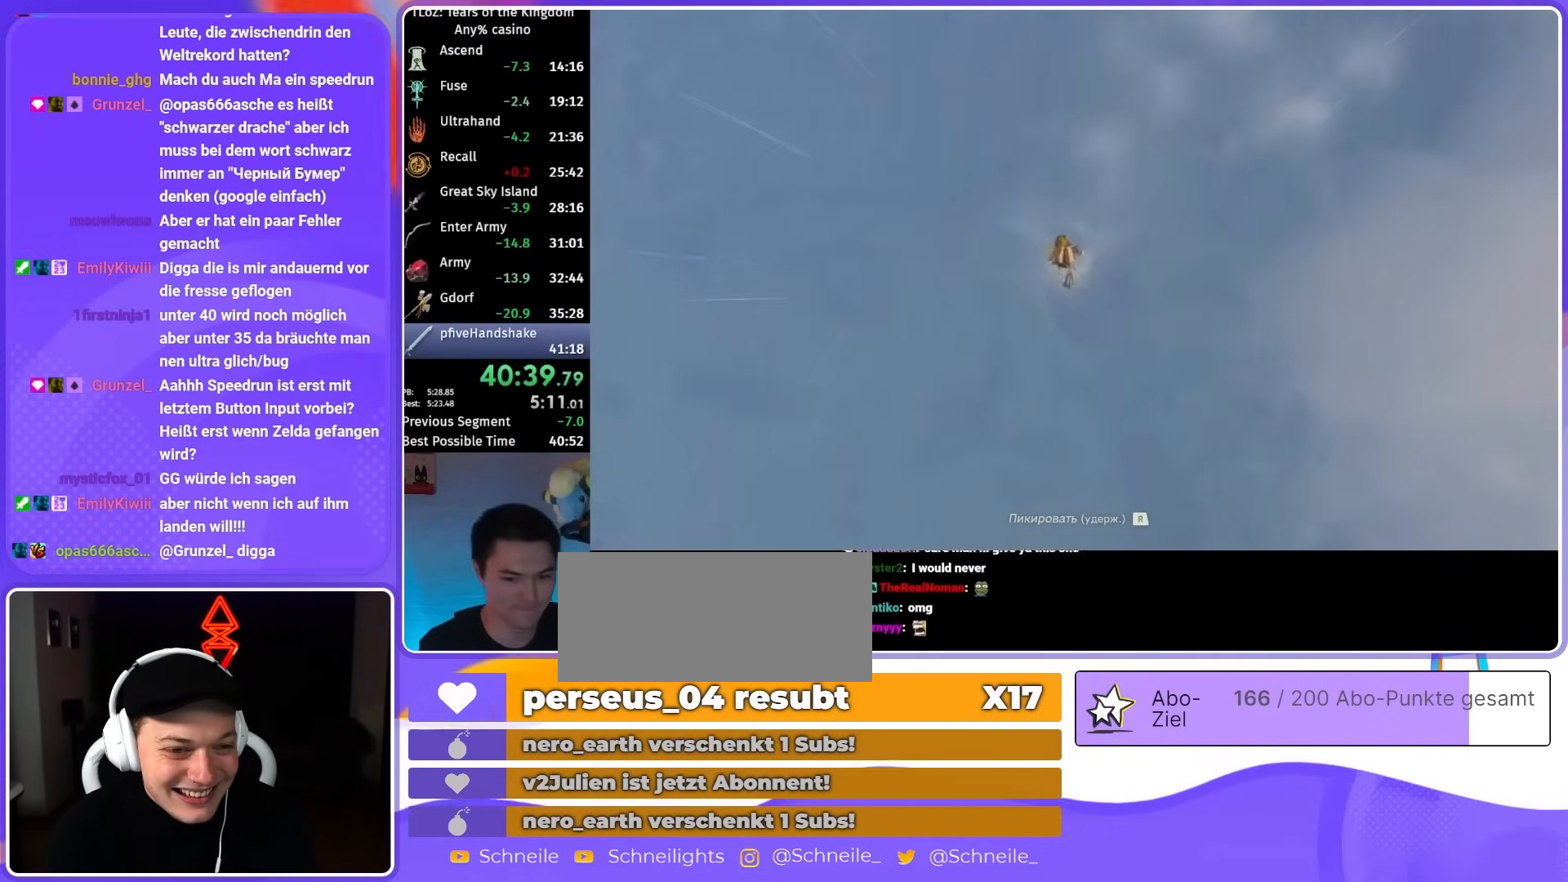
{"buttons": ["A", "R1"], "left_stick": "center", "right_stick": "center", "events": [[17, "A", "down"], [83, "A", "up"], [117, "left_stick", "center"], [150, "A", "down"], [217, "A", "up"], [317, "A", "down"], [383, "A", "up"], [450, "A", "down"]]}
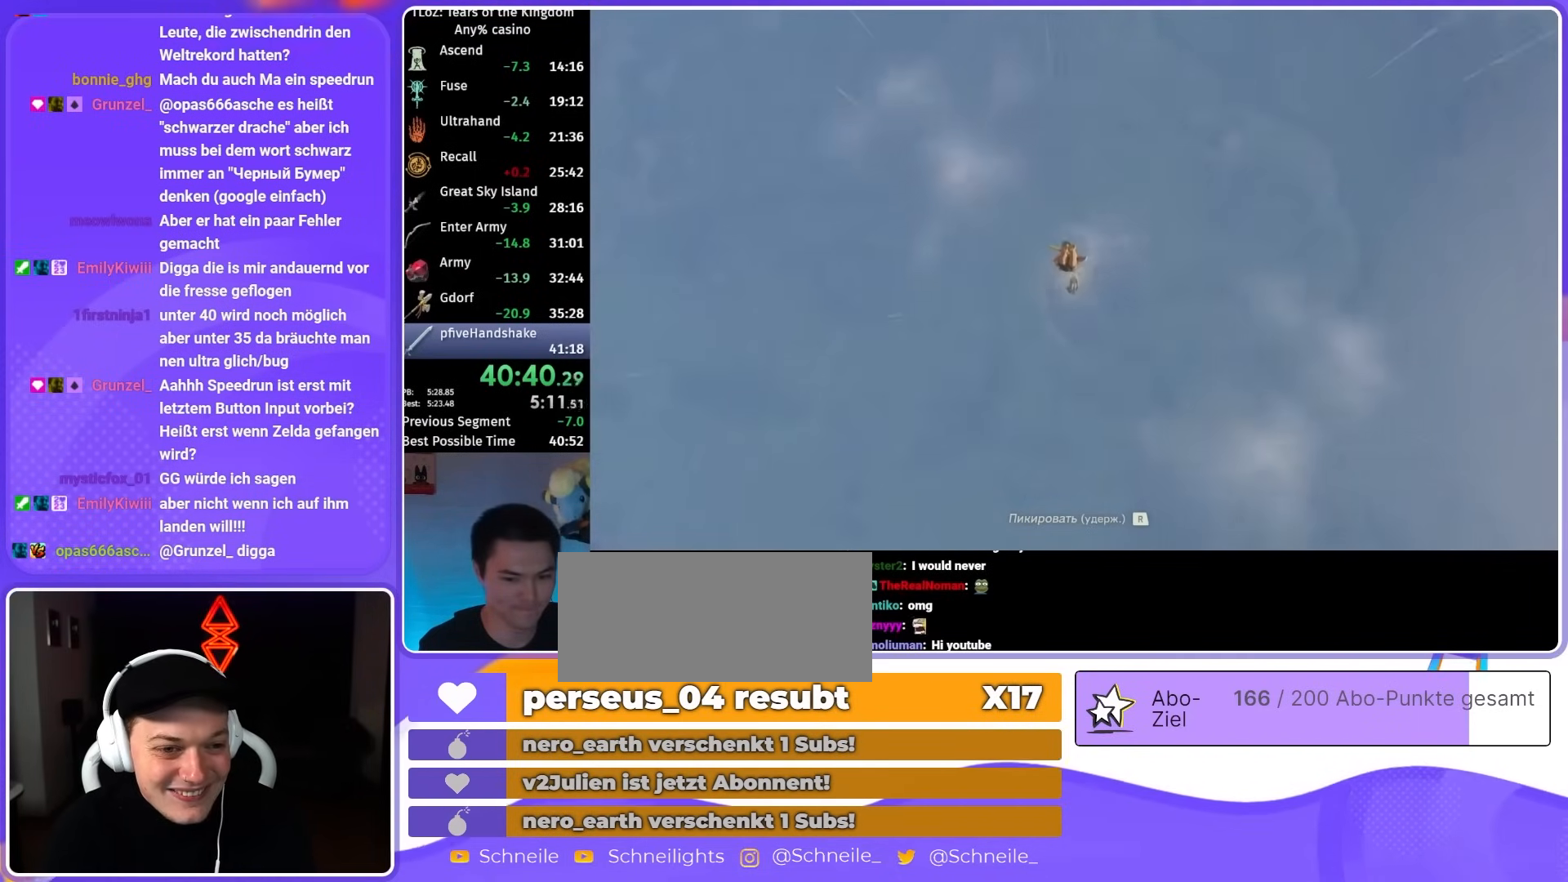
{"buttons": ["R1"], "left_stick": "center", "right_stick": "center", "events": [[17, "A", "up"], [117, "A", "down"], [150, "A", "up"], [250, "A", "down"], [317, "A", "up"], [383, "A", "down"], [450, "A", "up"]]}
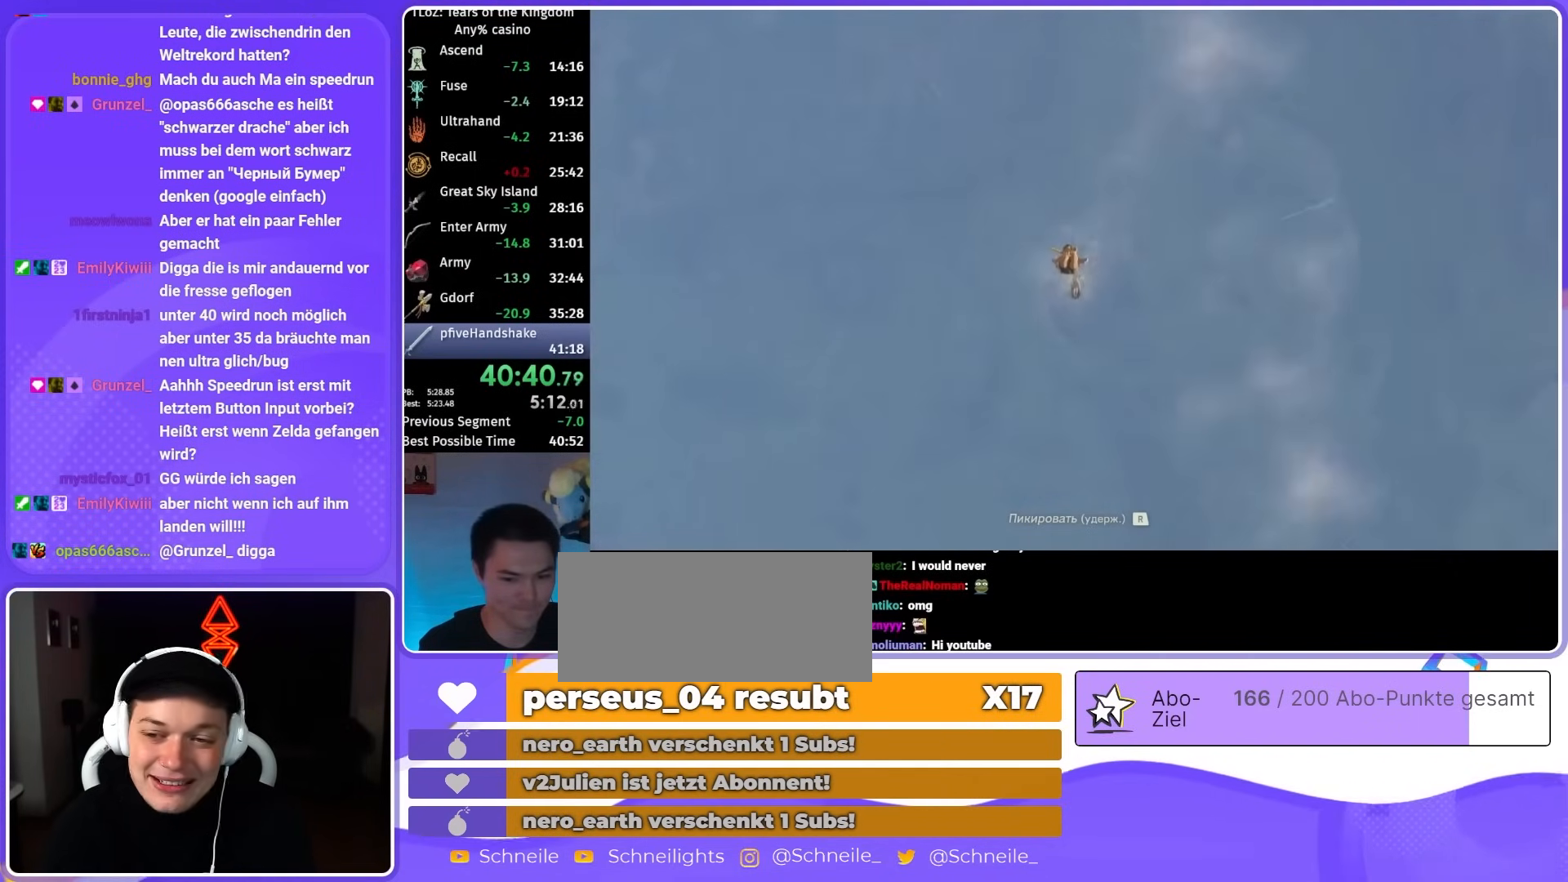
{"buttons": ["A", "R1"], "left_stick": "center", "right_stick": "center", "events": [[50, "A", "down"], [117, "A", "up"], [217, "A", "down"], [250, "A", "up"], [350, "A", "down"], [417, "A", "up"], [483, "A", "down"]]}
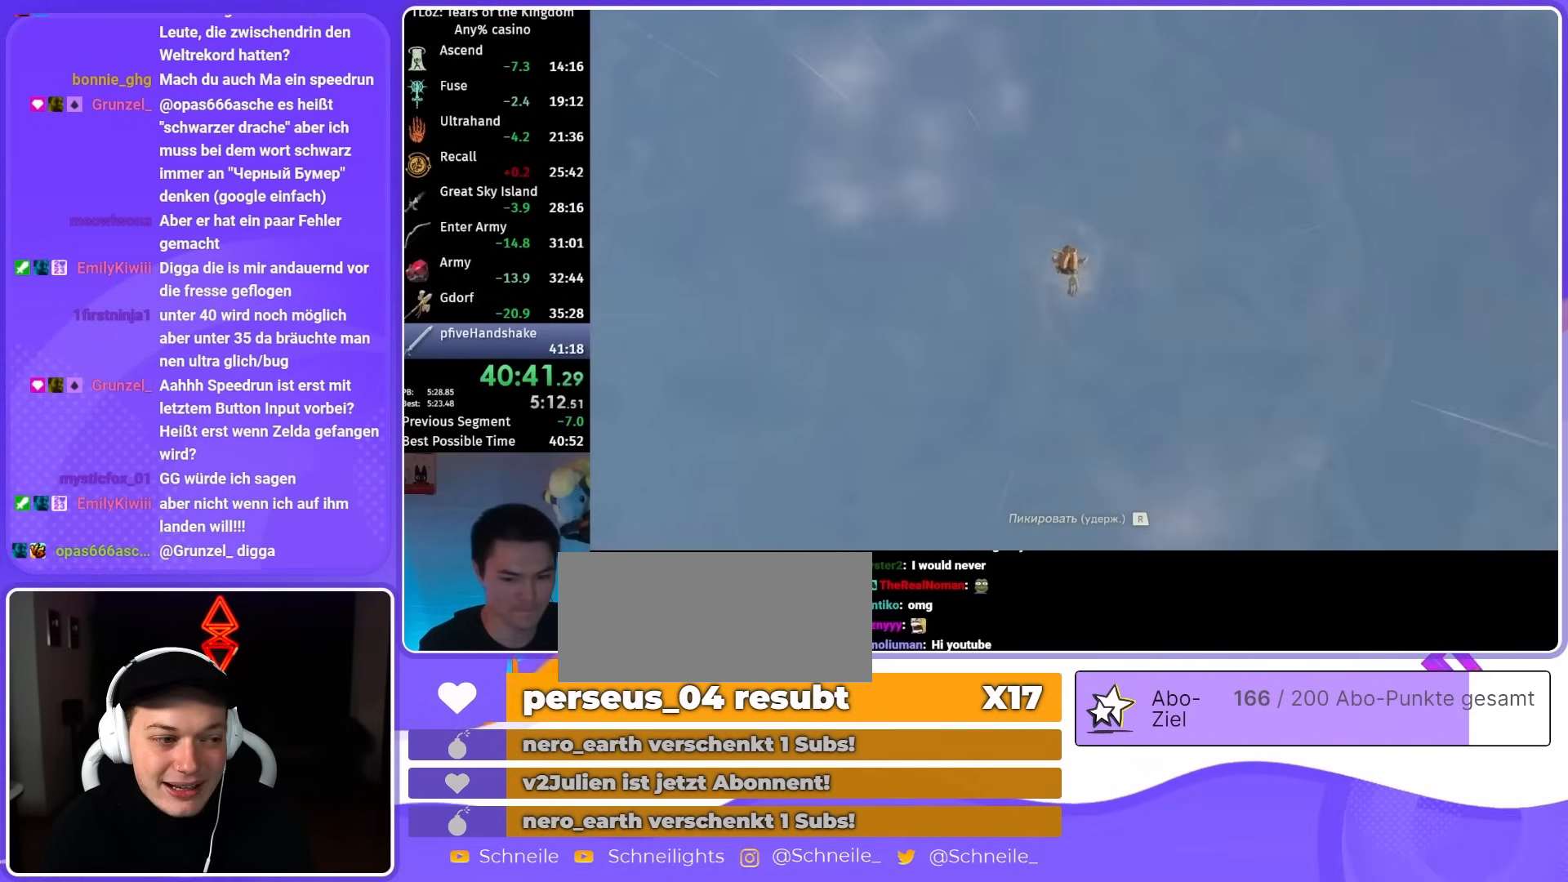
{"buttons": ["R1"], "left_stick": "center", "right_stick": "center", "events": [[50, "A", "up"], [150, "A", "down"], [183, "A", "up"], [283, "A", "down"], [350, "A", "up"], [417, "A", "down"], [483, "A", "up"]]}
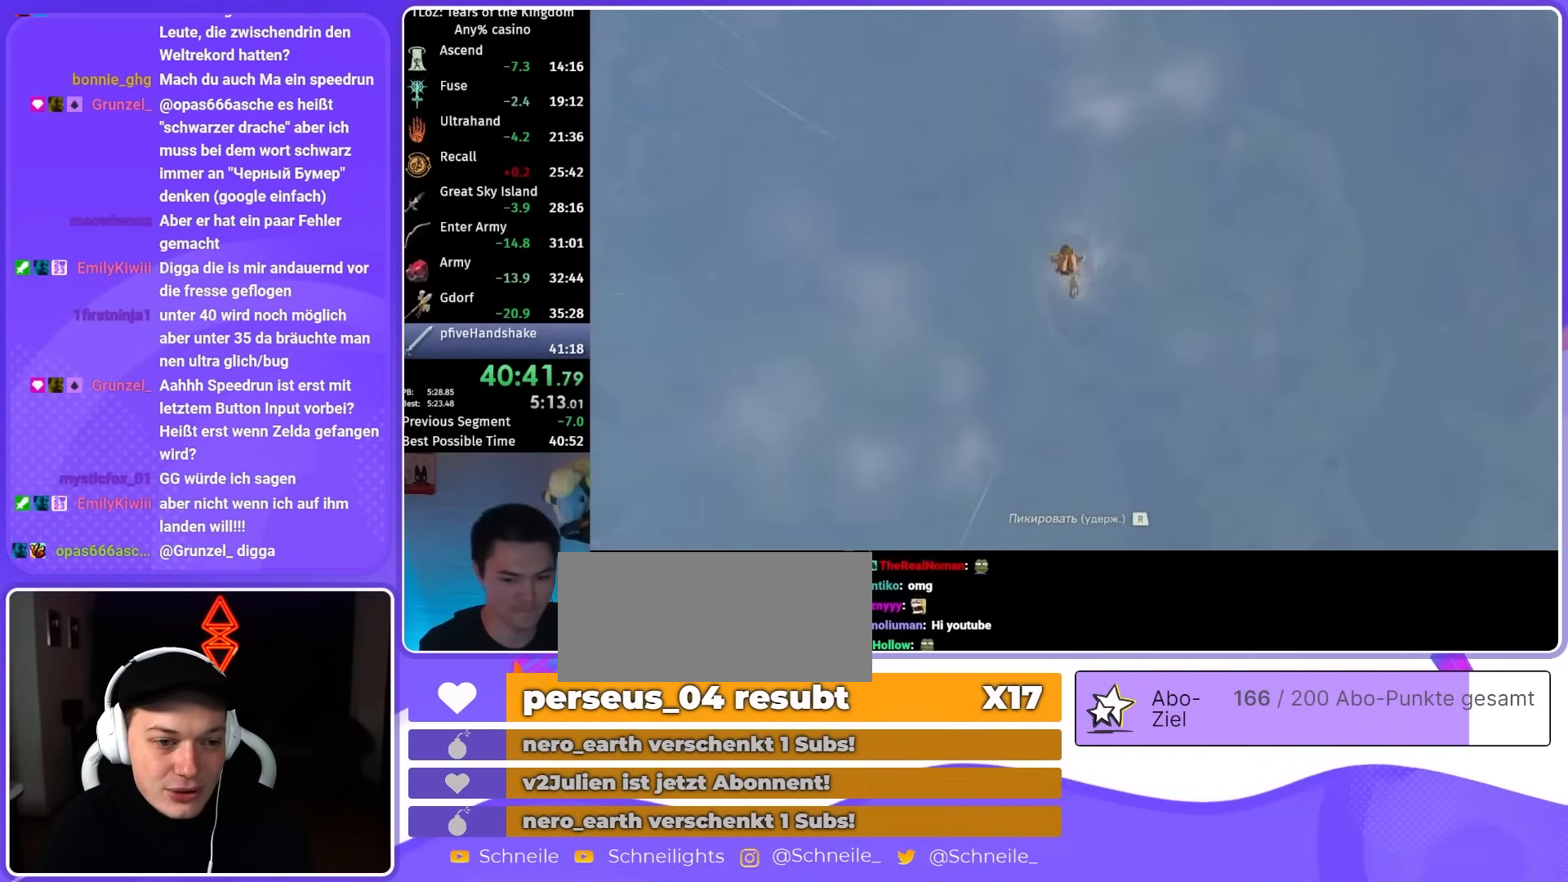
{"buttons": ["R1"], "left_stick": "center", "right_stick": "center", "events": [[83, "A", "down"], [117, "A", "up"], [217, "A", "down"], [283, "A", "up"], [383, "A", "down"], [450, "A", "up"]]}
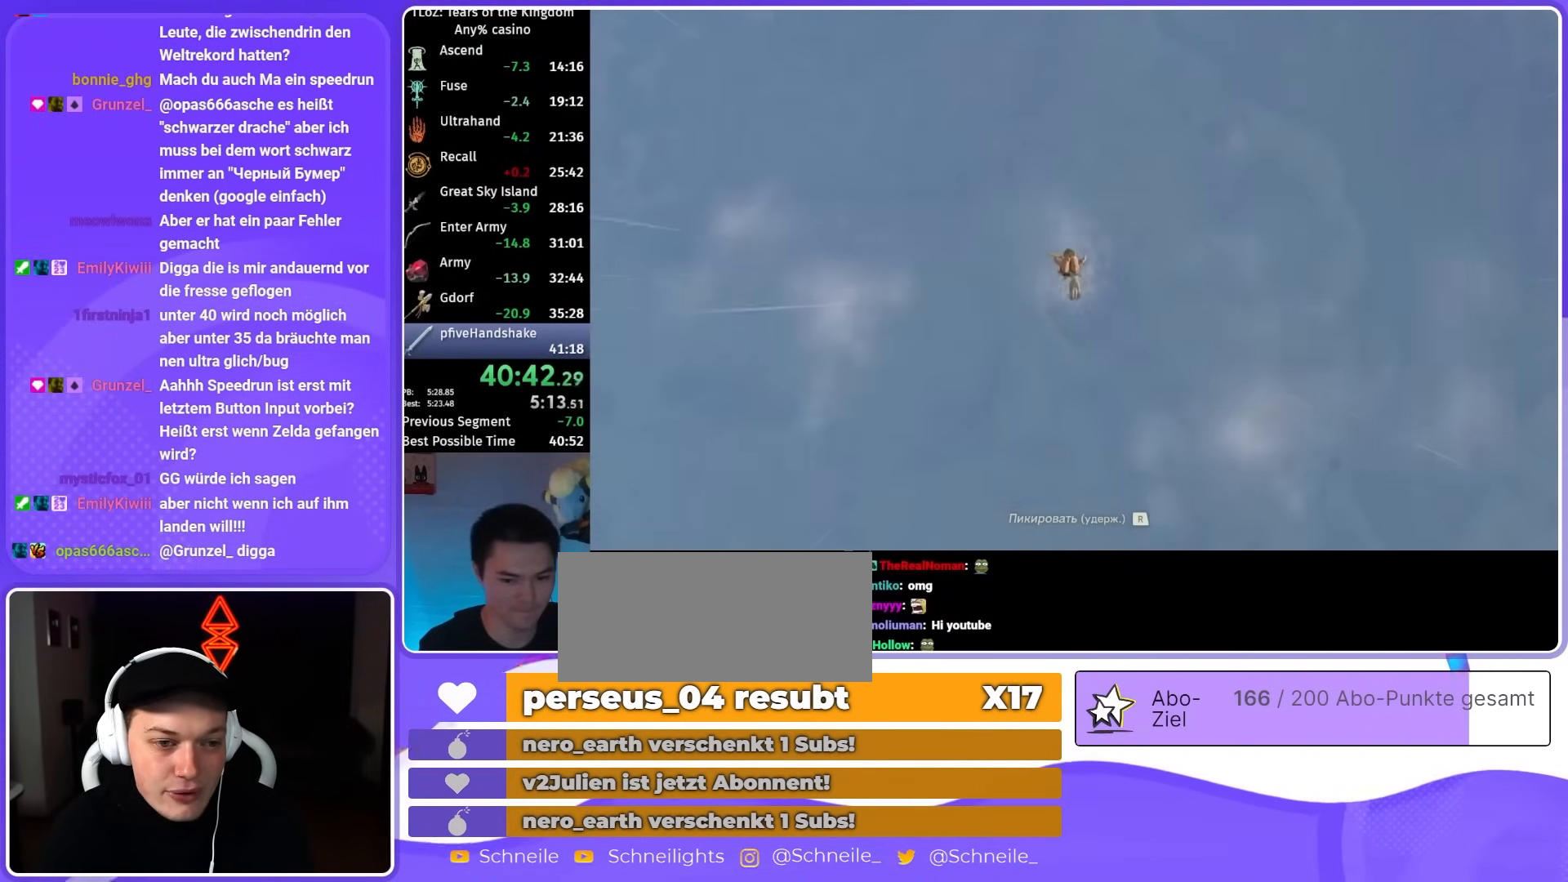
{"buttons": ["A", "R1"], "left_stick": "center", "right_stick": "center", "events": [[17, "A", "down"], [83, "A", "up"], [183, "A", "down"], [217, "A", "up"], [217, "left_stick", "up"], [317, "A", "down"], [317, "left_stick", "center"], [383, "A", "up"], [450, "A", "down"]]}
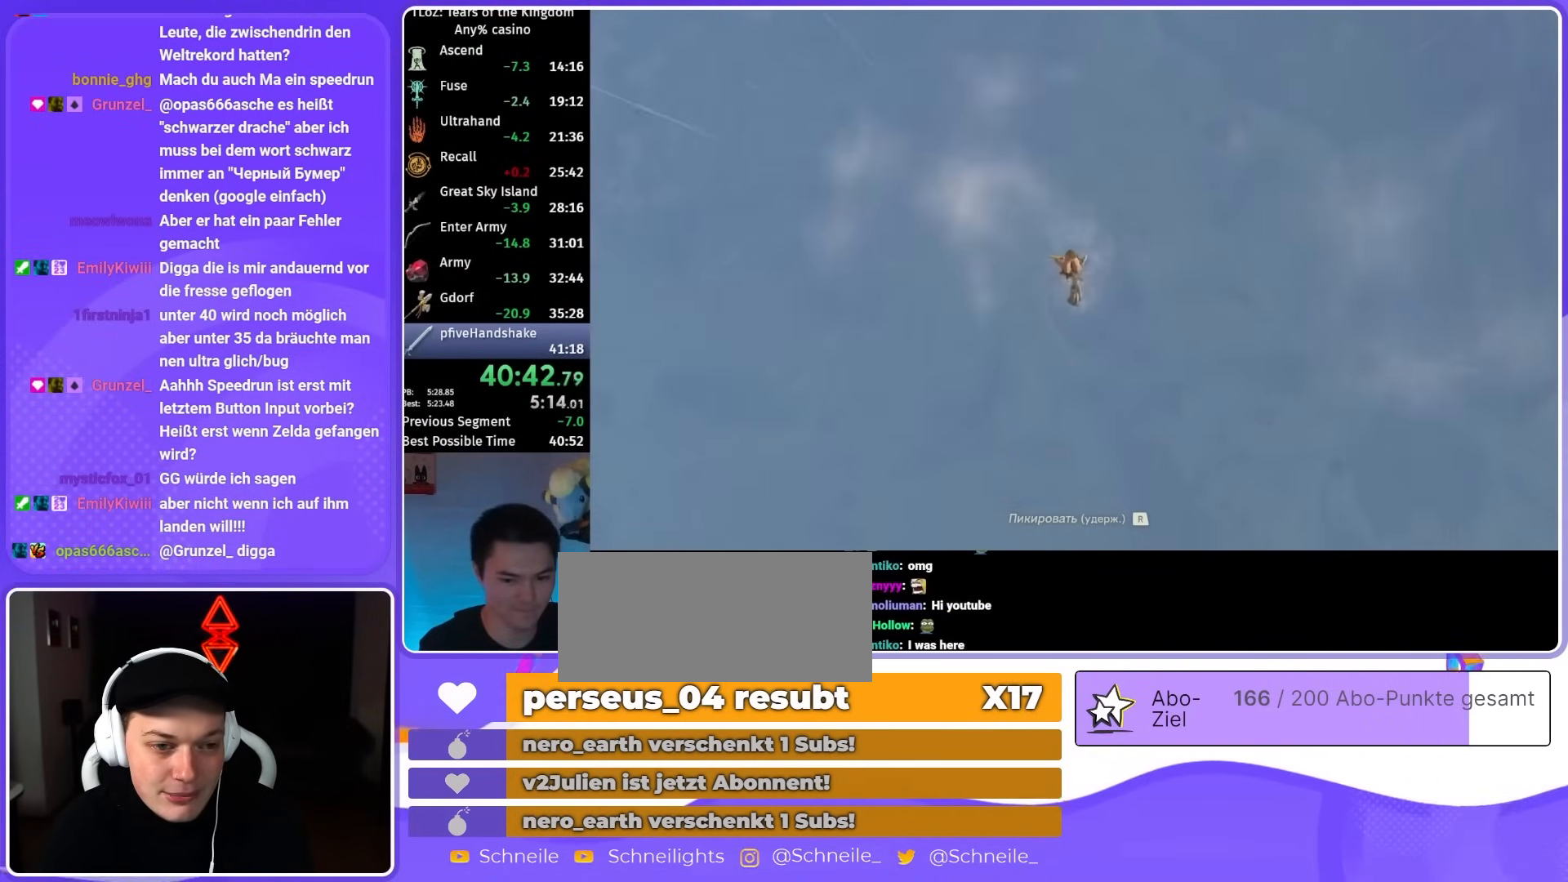
{"buttons": ["R1"], "left_stick": "center", "right_stick": "center", "events": [[17, "A", "up"], [117, "A", "down"], [183, "A", "up"], [250, "A", "down"], [317, "A", "up"], [417, "A", "down"], [483, "A", "up"]]}
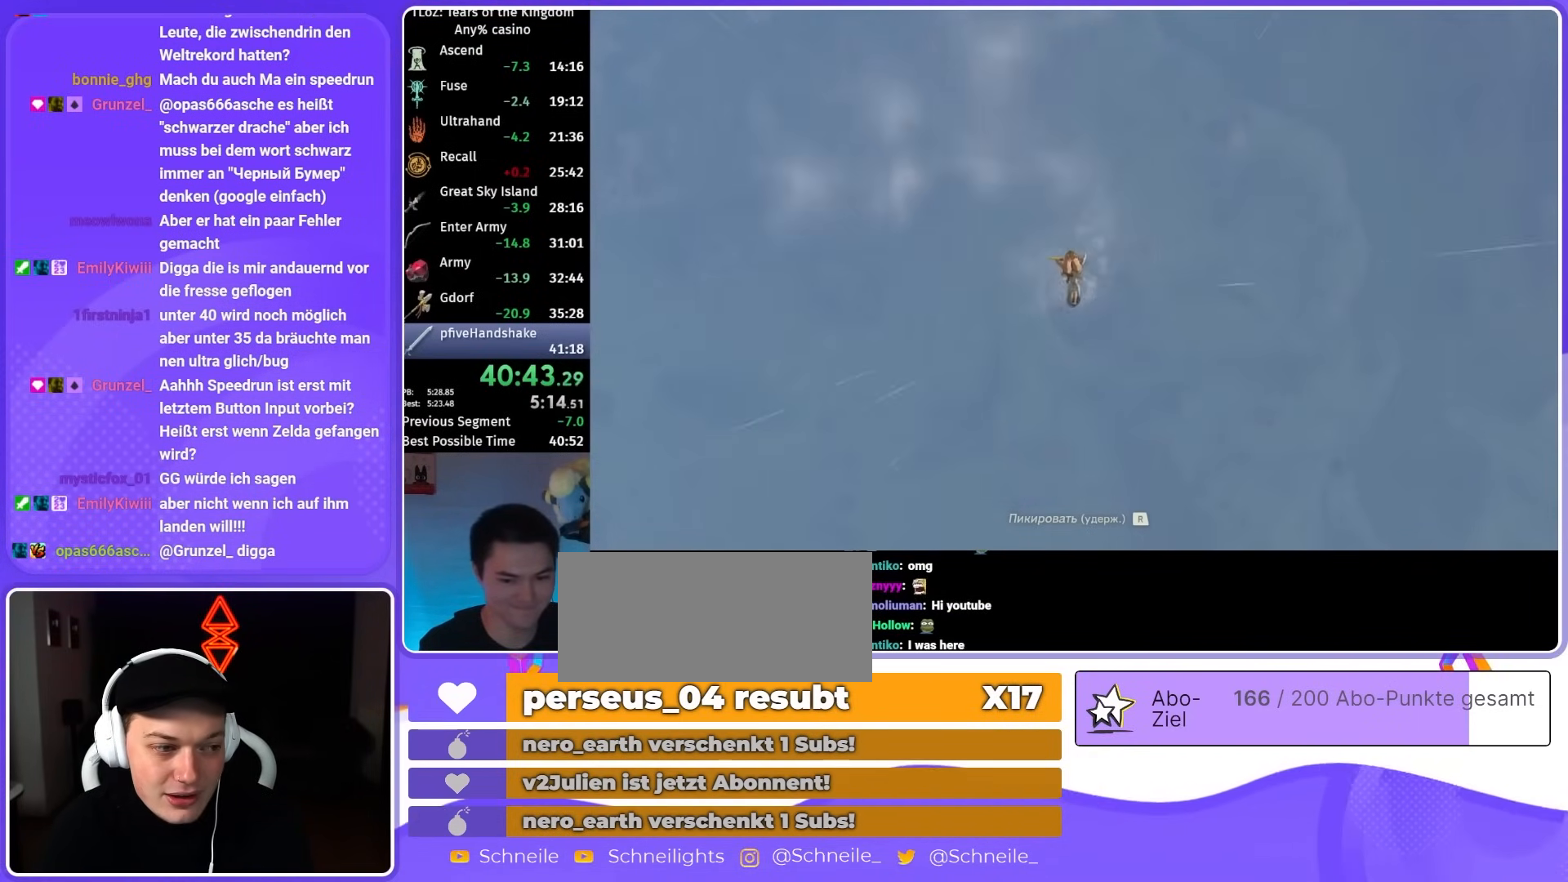
{"buttons": ["R1"], "left_stick": "center", "right_stick": "center", "events": [[50, "A", "down"], [117, "A", "up"], [217, "A", "down"], [283, "A", "up"], [383, "A", "down"], [450, "A", "up"]]}
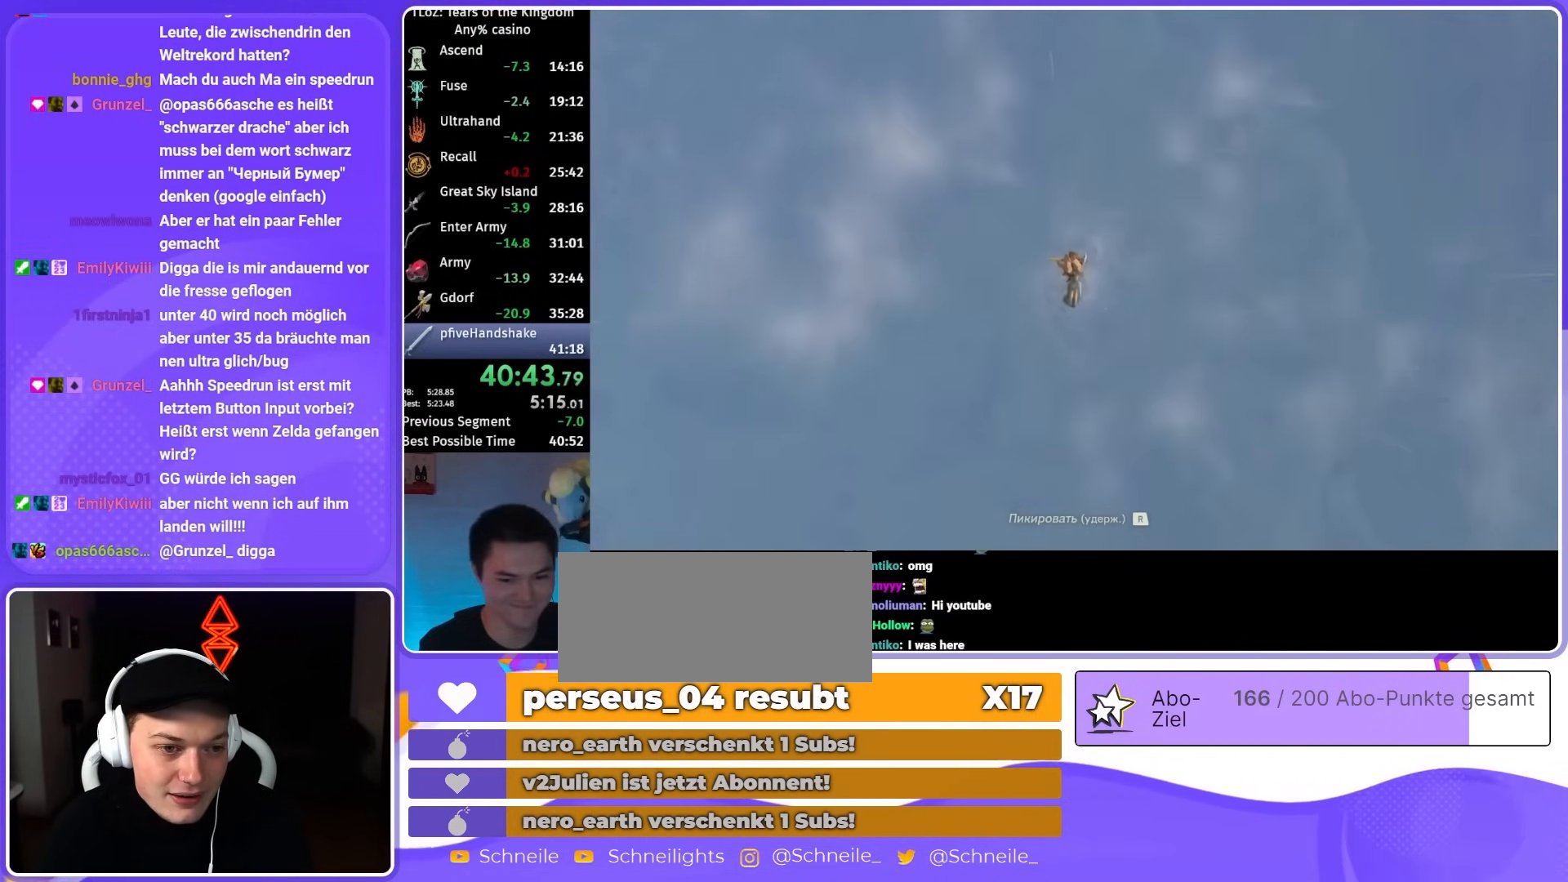
{"buttons": ["A", "R1"], "left_stick": "center", "right_stick": "center", "events": [[17, "A", "down"], [83, "A", "up"], [183, "A", "down"], [217, "A", "up"], [317, "A", "down"], [383, "A", "up"], [450, "A", "down"]]}
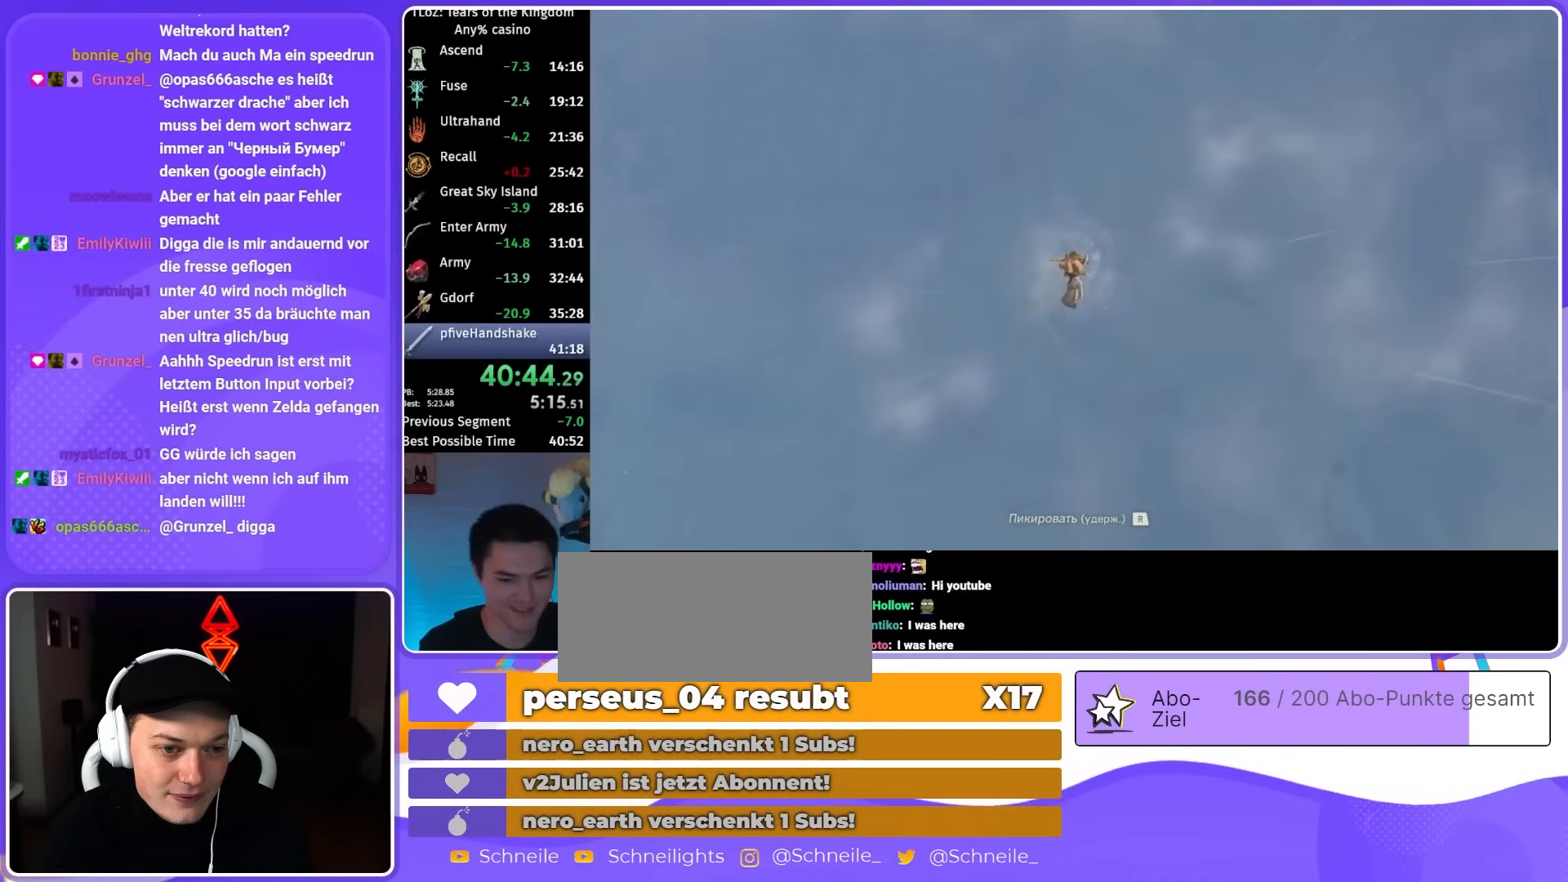
{"buttons": ["R1"], "left_stick": "center", "right_stick": "center", "events": [[50, "A", "up"], [117, "A", "down"], [183, "A", "up"], [250, "A", "down"], [350, "A", "up"], [417, "A", "down"], [483, "A", "up"]]}